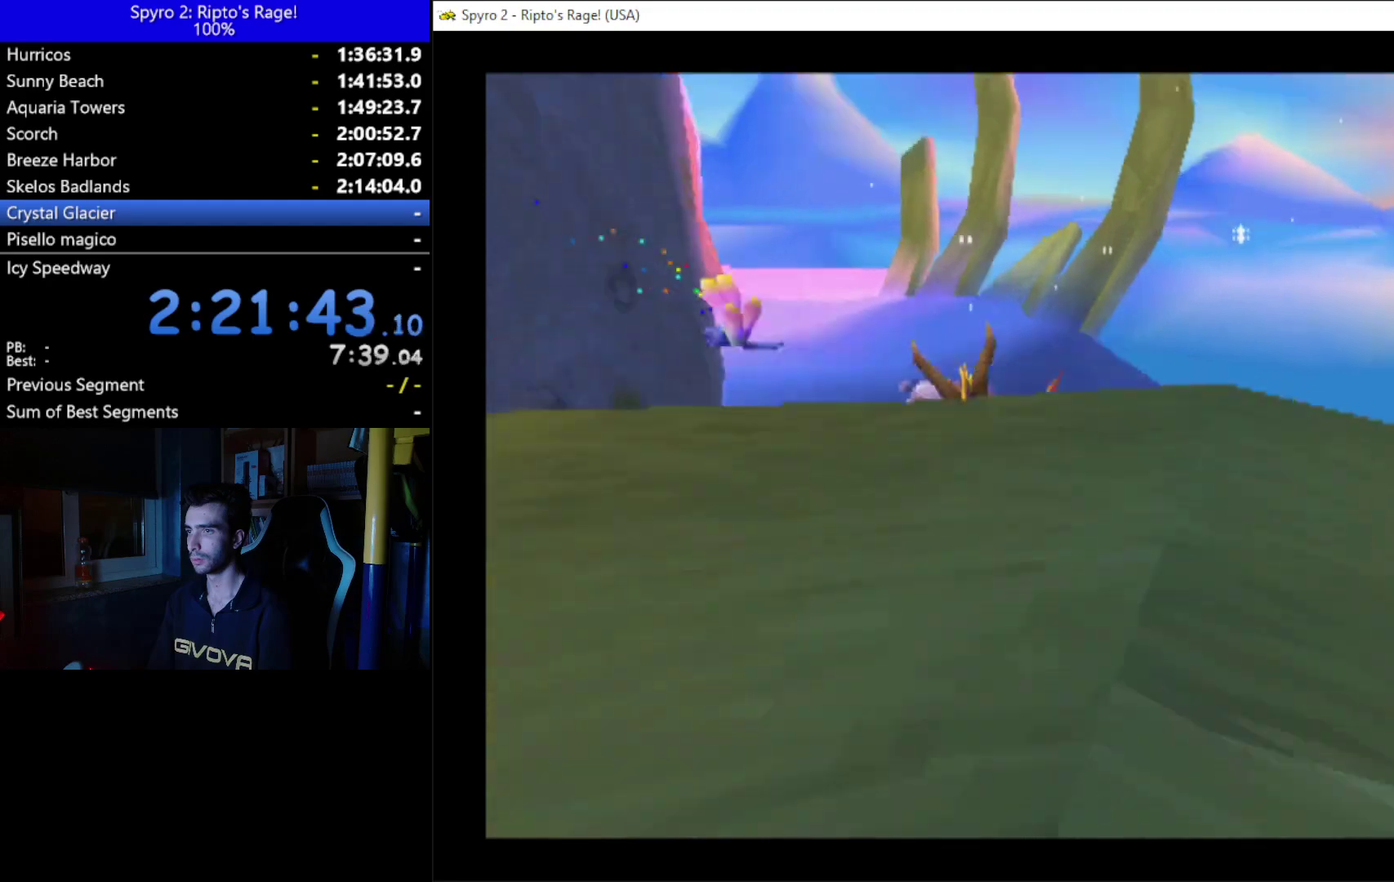
Gameplay with a controller (Xbox layout); each line is a JSON object with the inputs held at the frame after it. "events" lists button and stick changes between this image and that frame as [ms after this image, input, new state], when the widget could be followed in between. Not read: START.
{"buttons": ["DPAD_UP"], "left_stick": "center", "right_stick": "center", "events": [[133, "DPAD_RIGHT", "up"]]}
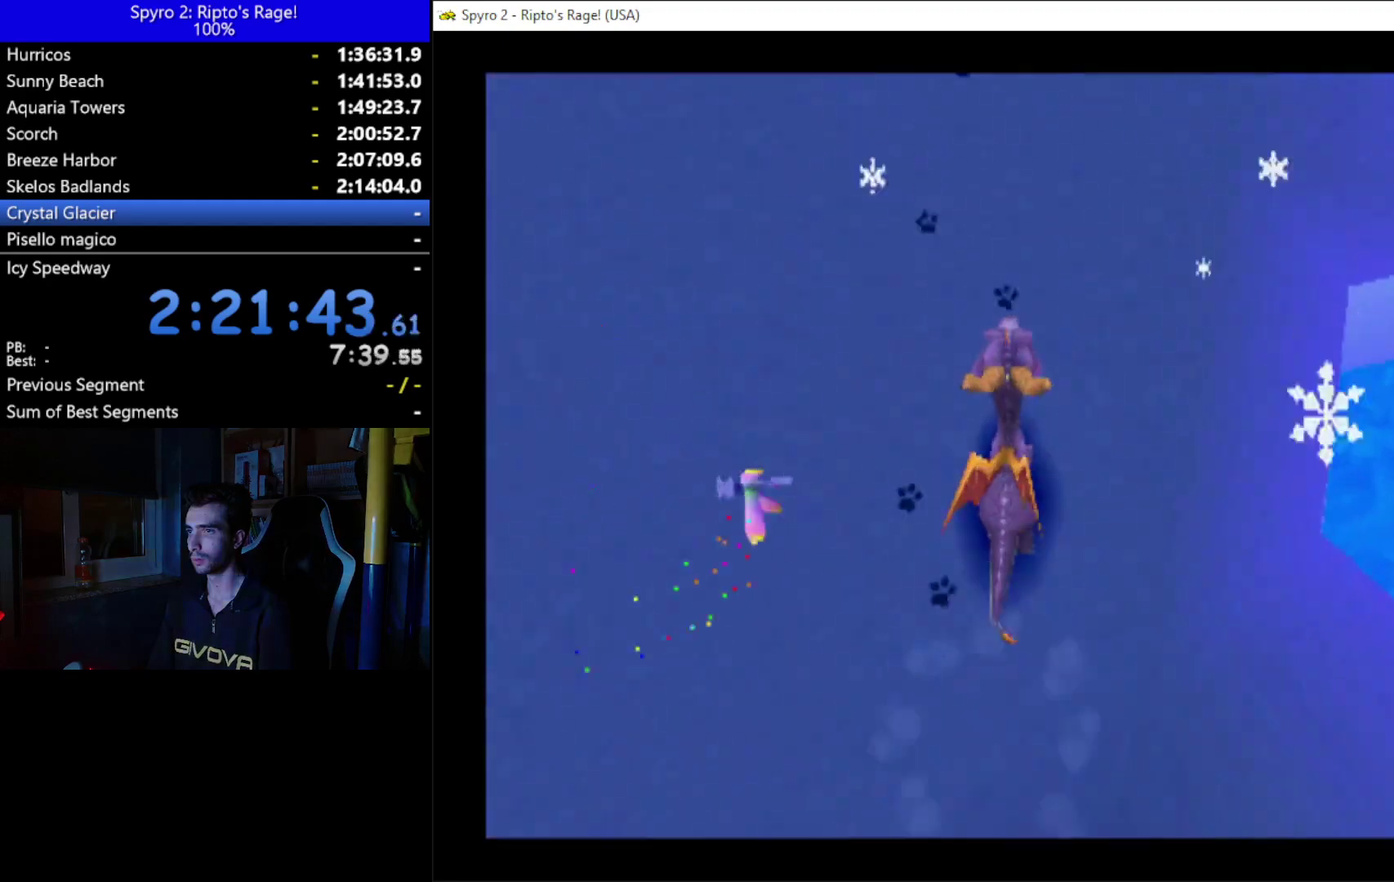
{"buttons": ["X", "DPAD_UP", "DPAD_LEFT"], "left_stick": "center", "right_stick": "center", "events": [[67, "X", "down"], [267, "DPAD_LEFT", "down"]]}
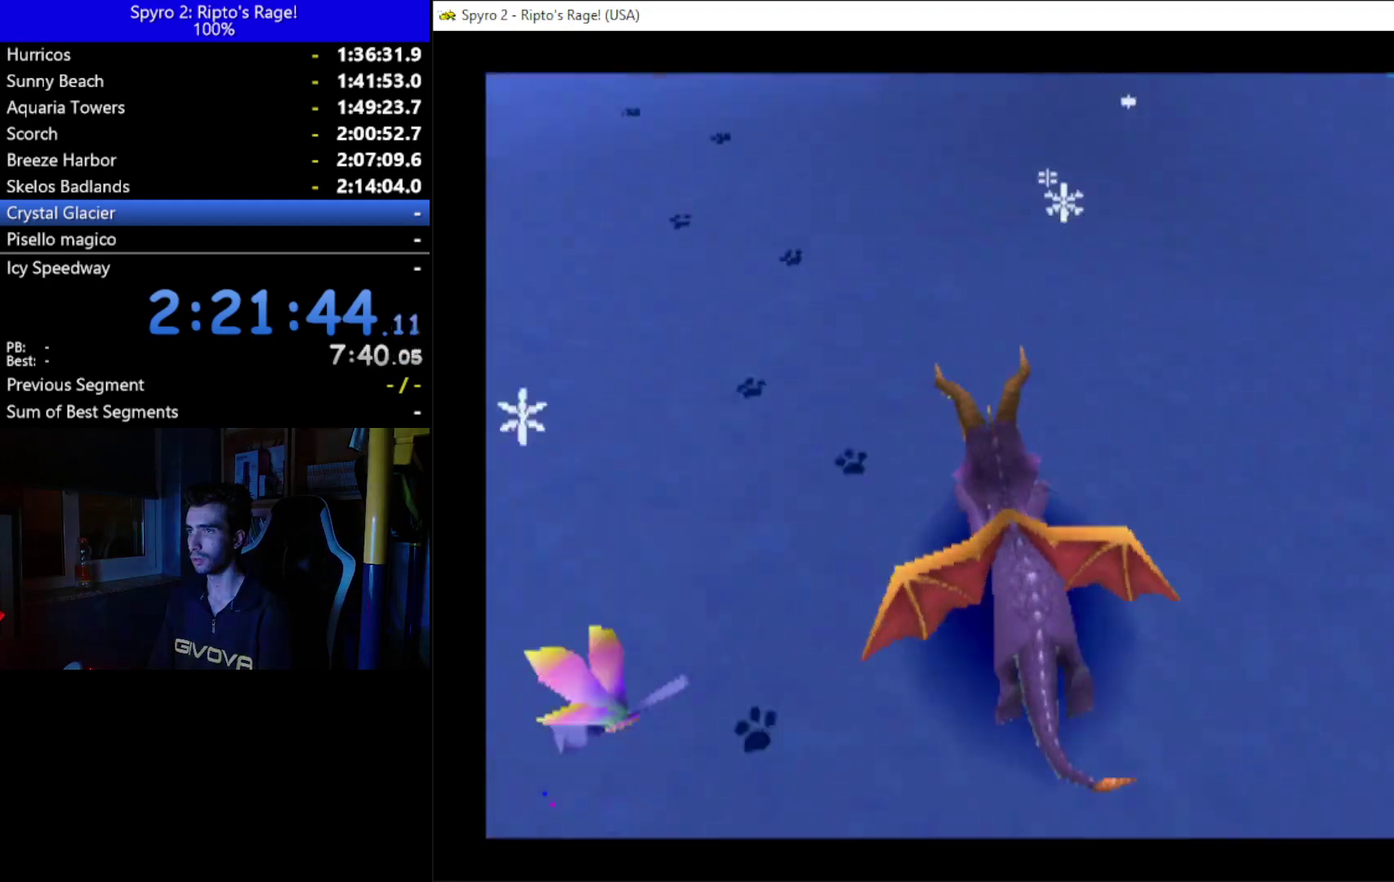
{"buttons": ["X", "DPAD_UP"], "left_stick": "center", "right_stick": "center", "events": [[33, "DPAD_LEFT", "up"], [33, "DPAD_UP", "up"], [267, "DPAD_LEFT", "down"], [400, "DPAD_UP", "down"], [467, "DPAD_LEFT", "up"]]}
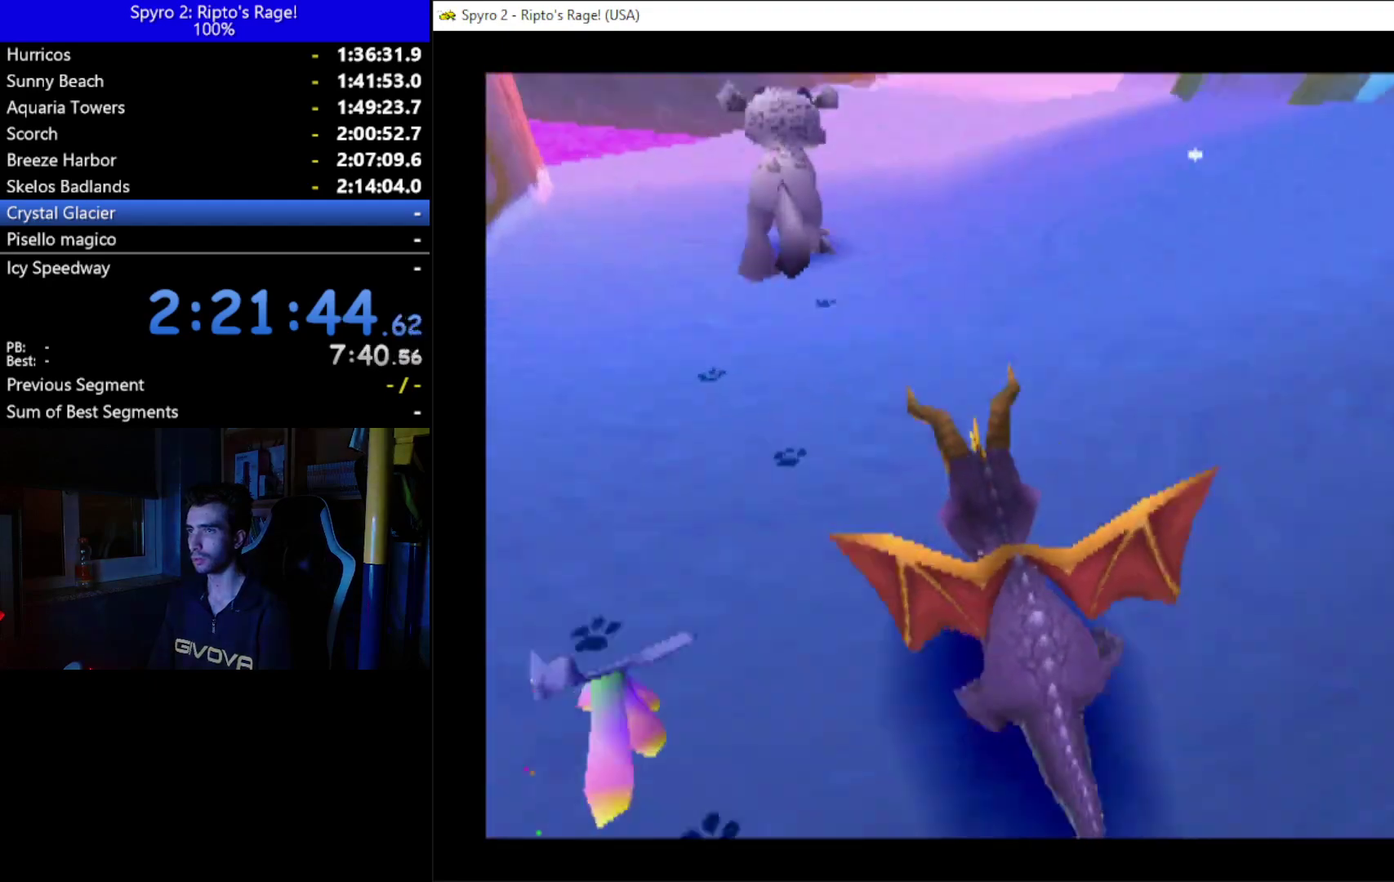
{"buttons": ["DPAD_UP"], "left_stick": "center", "right_stick": "center", "events": [[33, "X", "up"]]}
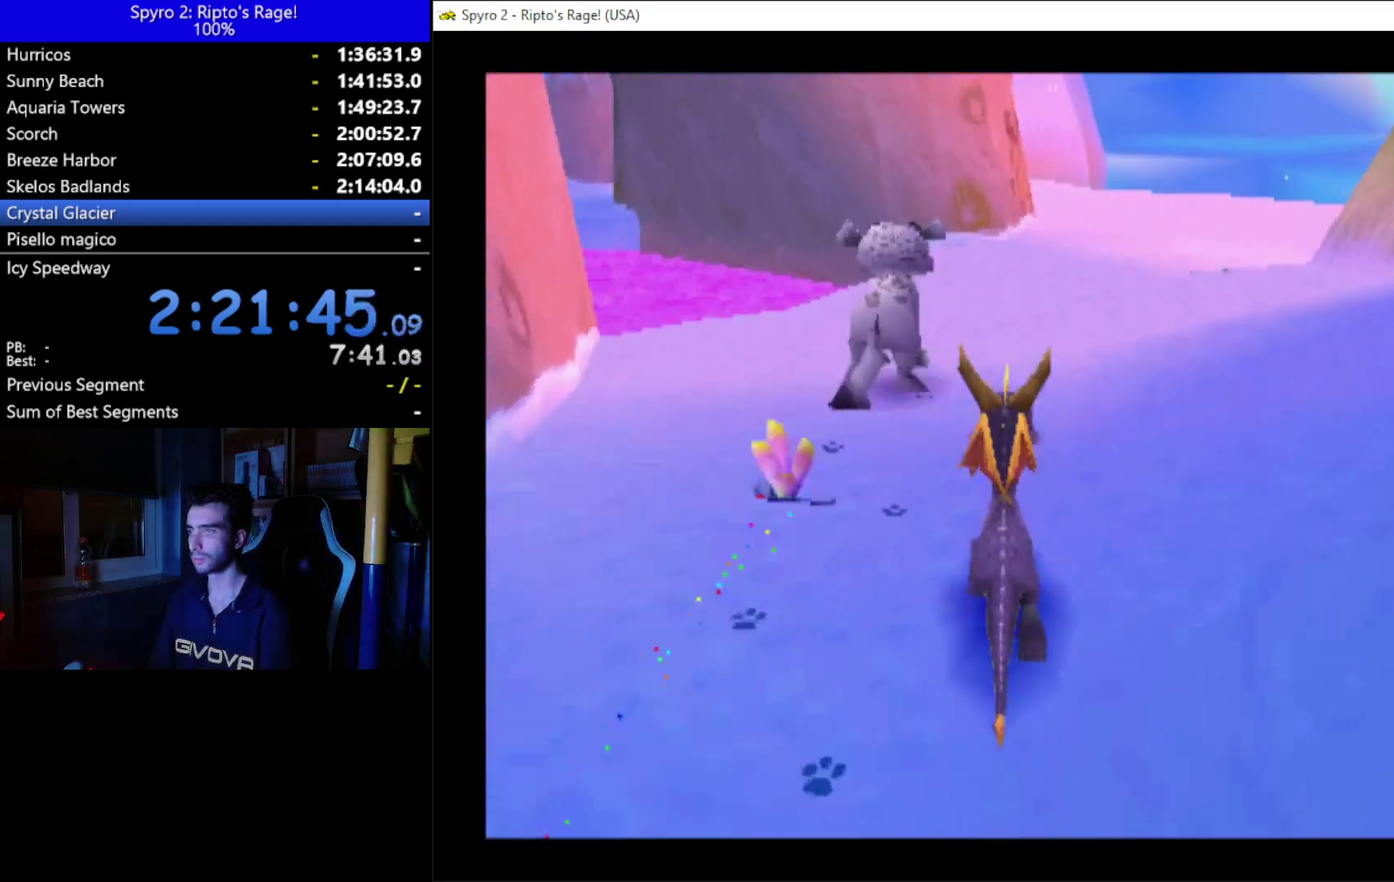
{"buttons": ["DPAD_UP"], "left_stick": "center", "right_stick": "center", "events": [[200, "DPAD_RIGHT", "down"], [367, "DPAD_RIGHT", "up"]]}
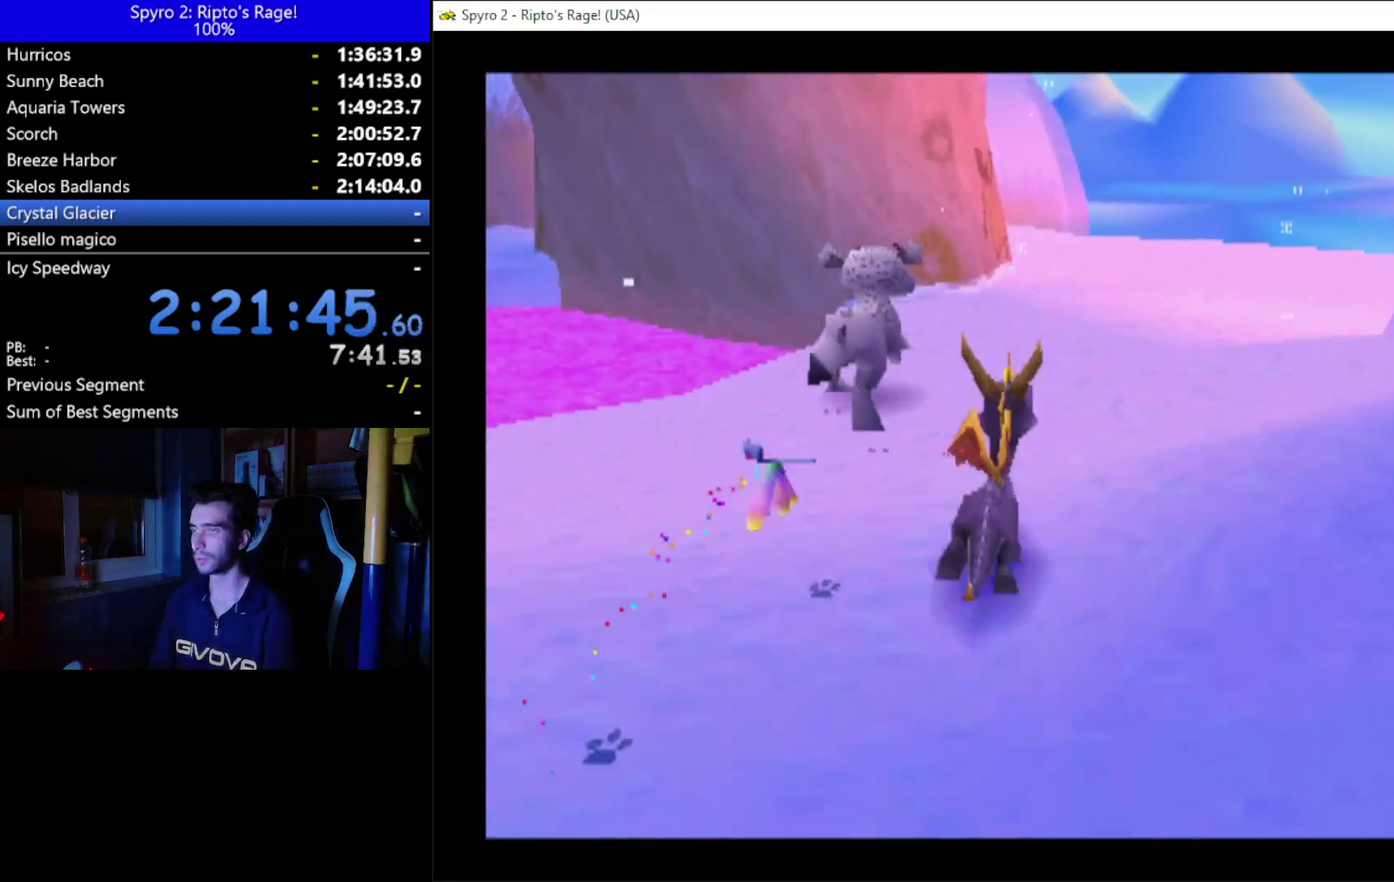
{"buttons": ["DPAD_UP"], "left_stick": "center", "right_stick": "center", "events": [[133, "DPAD_RIGHT", "down"], [300, "DPAD_RIGHT", "up"]]}
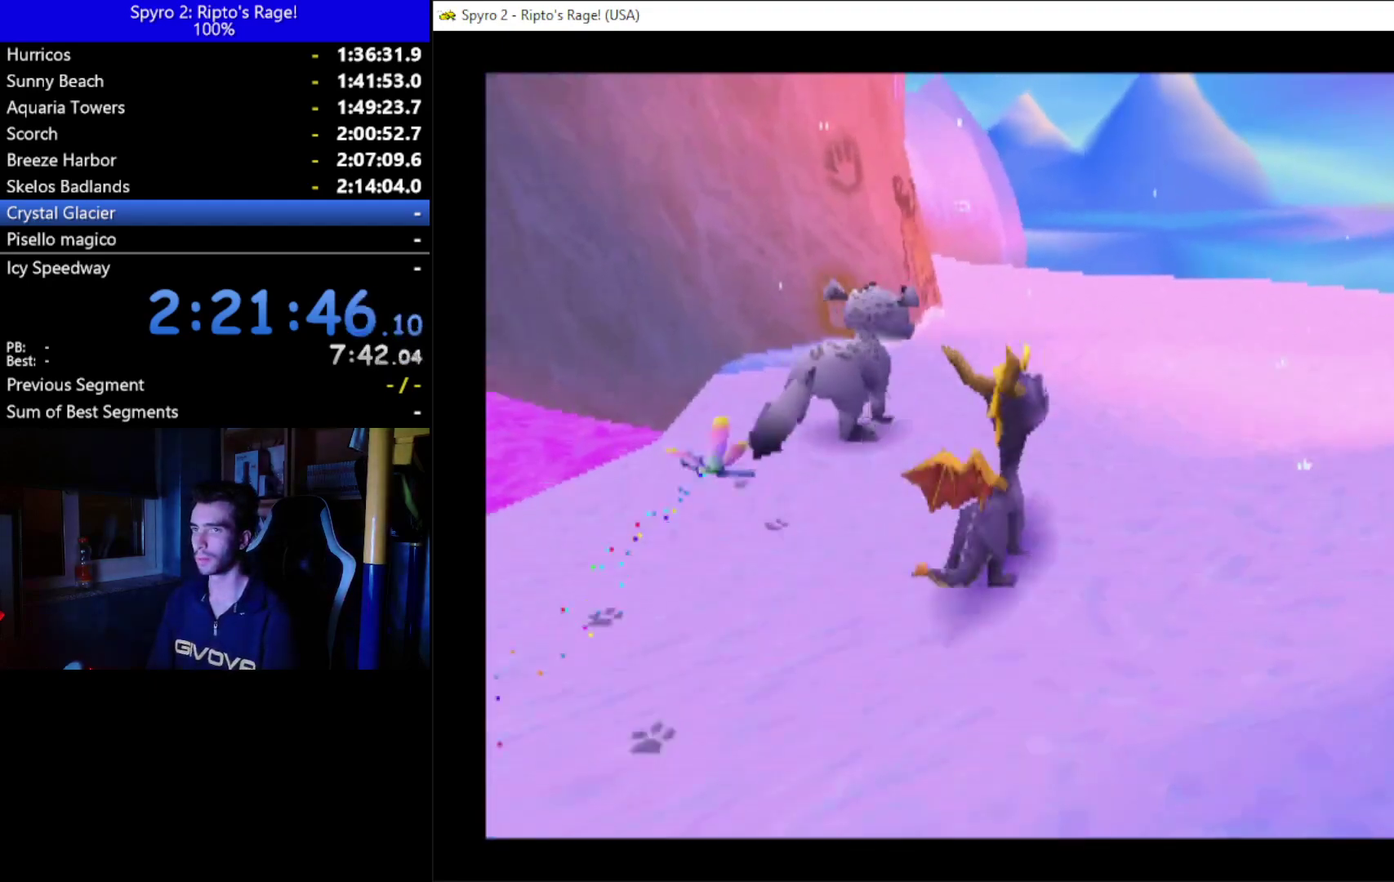
{"buttons": ["DPAD_UP"], "left_stick": "center", "right_stick": "center", "events": [[233, "DPAD_RIGHT", "down"], [367, "DPAD_RIGHT", "up"]]}
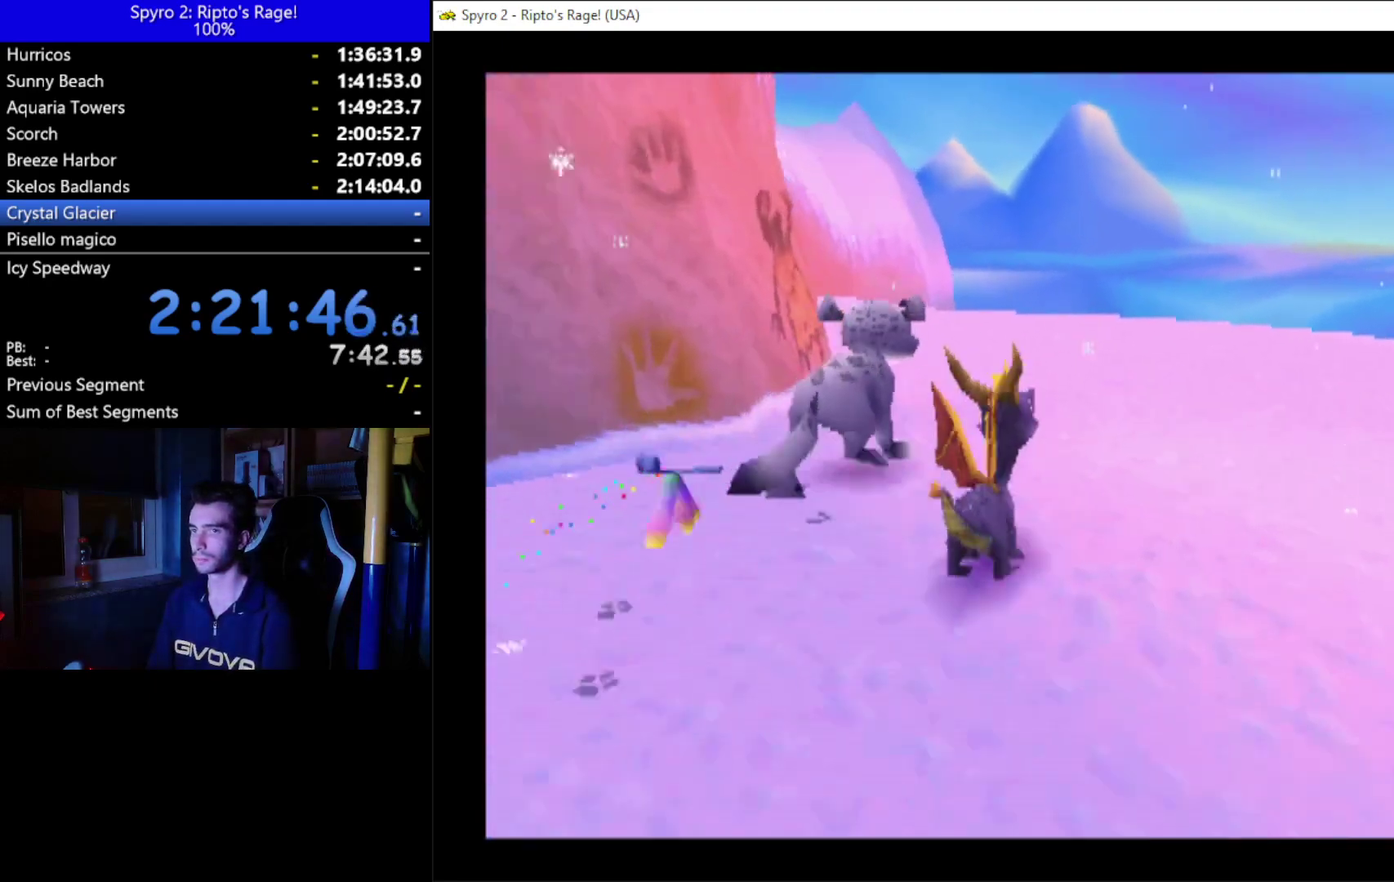
{"buttons": ["DPAD_UP"], "left_stick": "center", "right_stick": "center", "events": []}
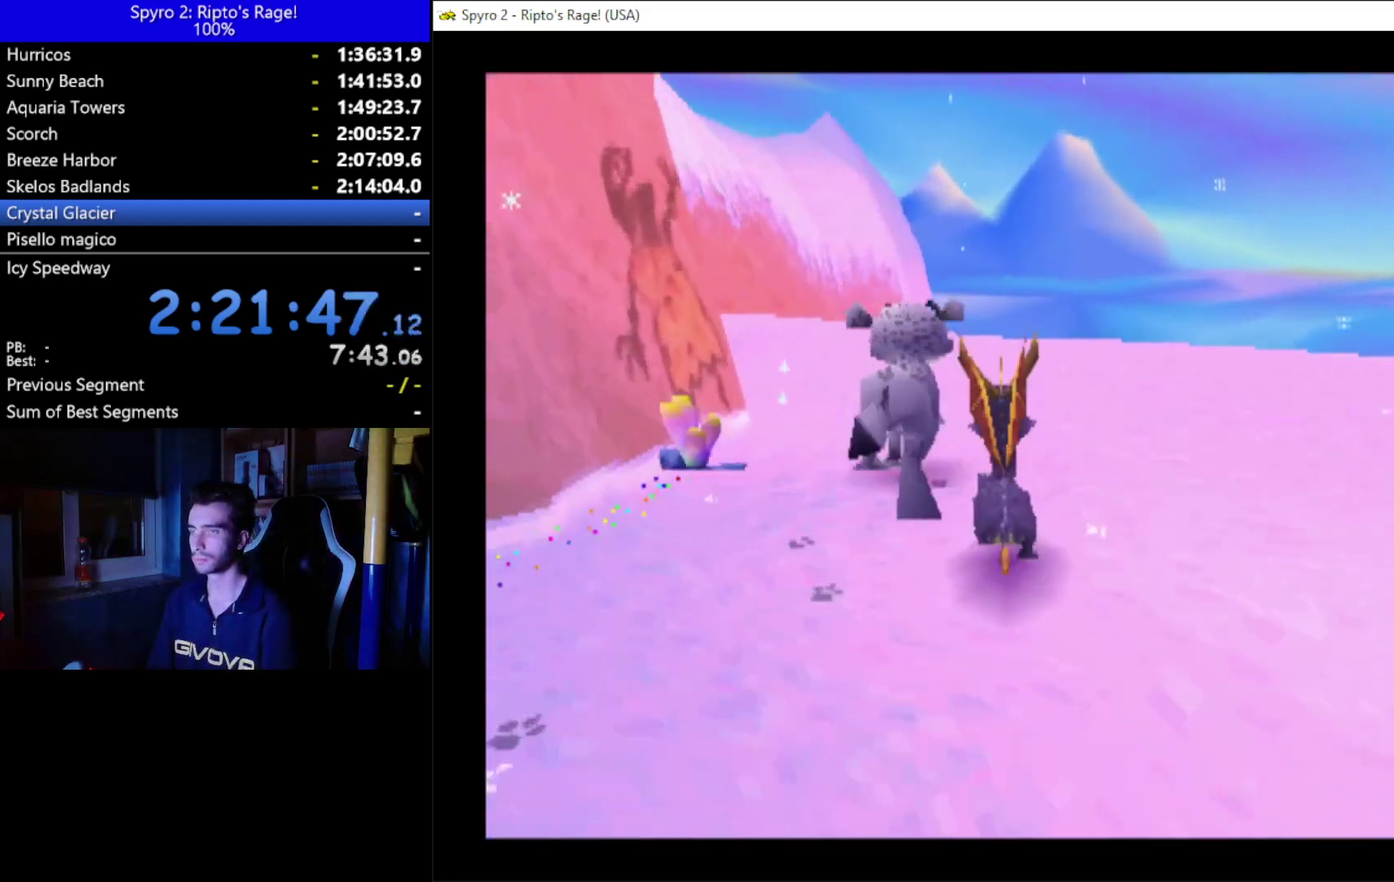
{"buttons": ["R2", "DPAD_UP"], "left_stick": "center", "right_stick": "center", "events": [[367, "R2", "down"]]}
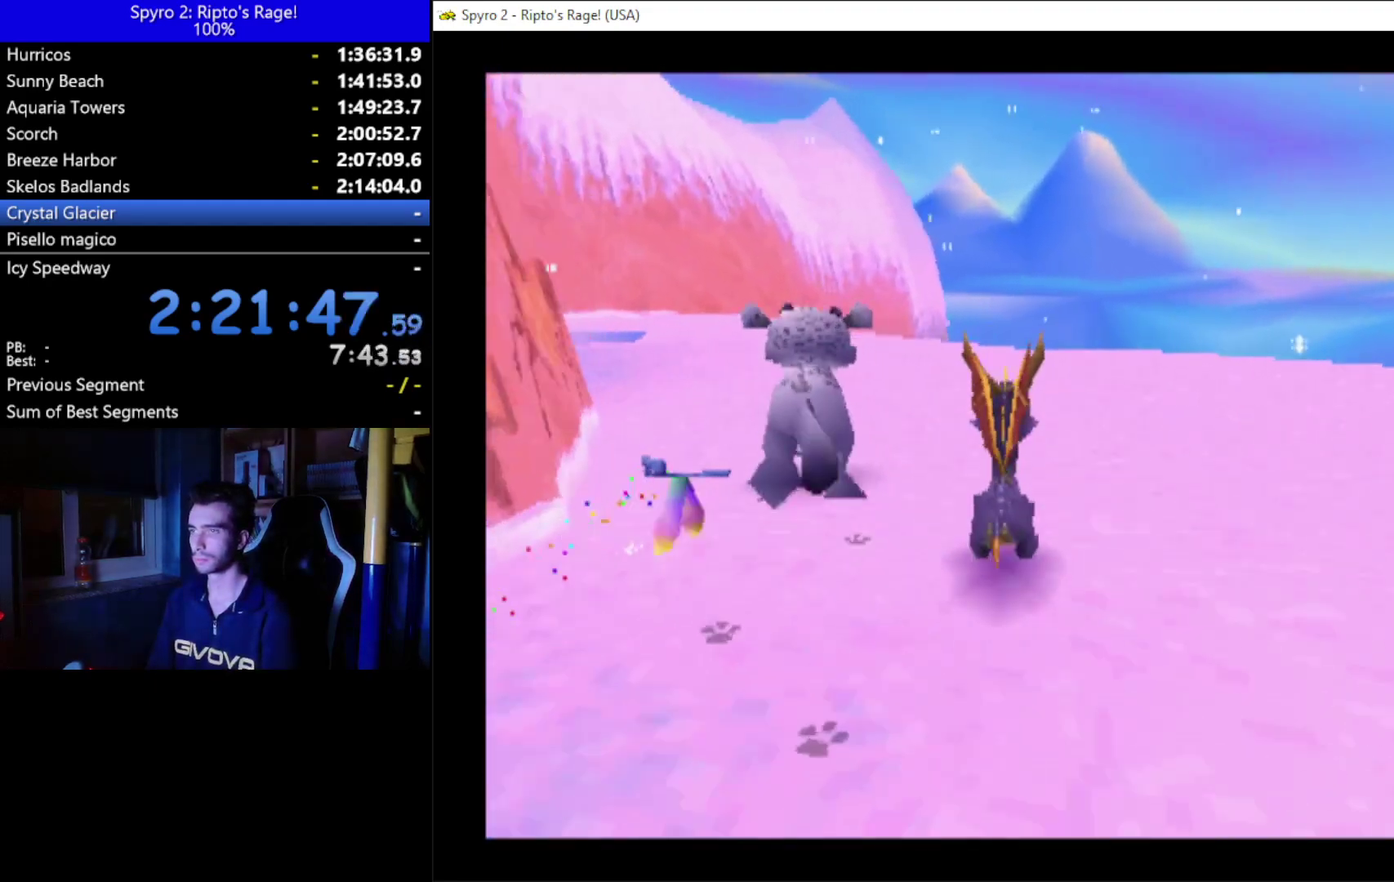
{"buttons": ["X", "DPAD_UP"], "left_stick": "center", "right_stick": "center", "events": [[200, "R2", "up"], [300, "X", "down"]]}
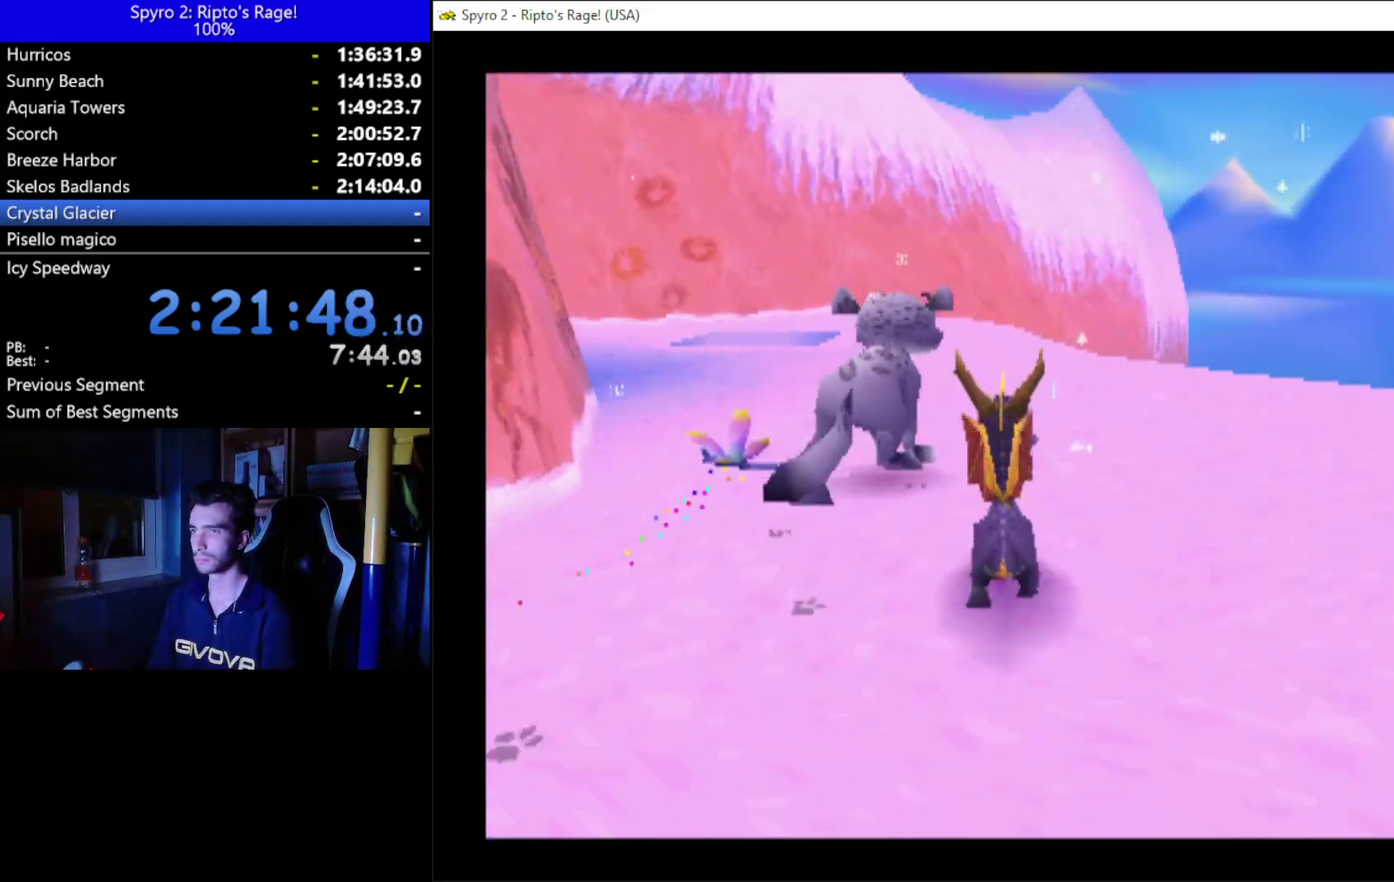
{"buttons": ["X", "DPAD_UP"], "left_stick": "center", "right_stick": "center", "events": [[33, "DPAD_LEFT", "down"], [200, "DPAD_LEFT", "up"], [333, "DPAD_LEFT", "down"], [467, "DPAD_LEFT", "up"]]}
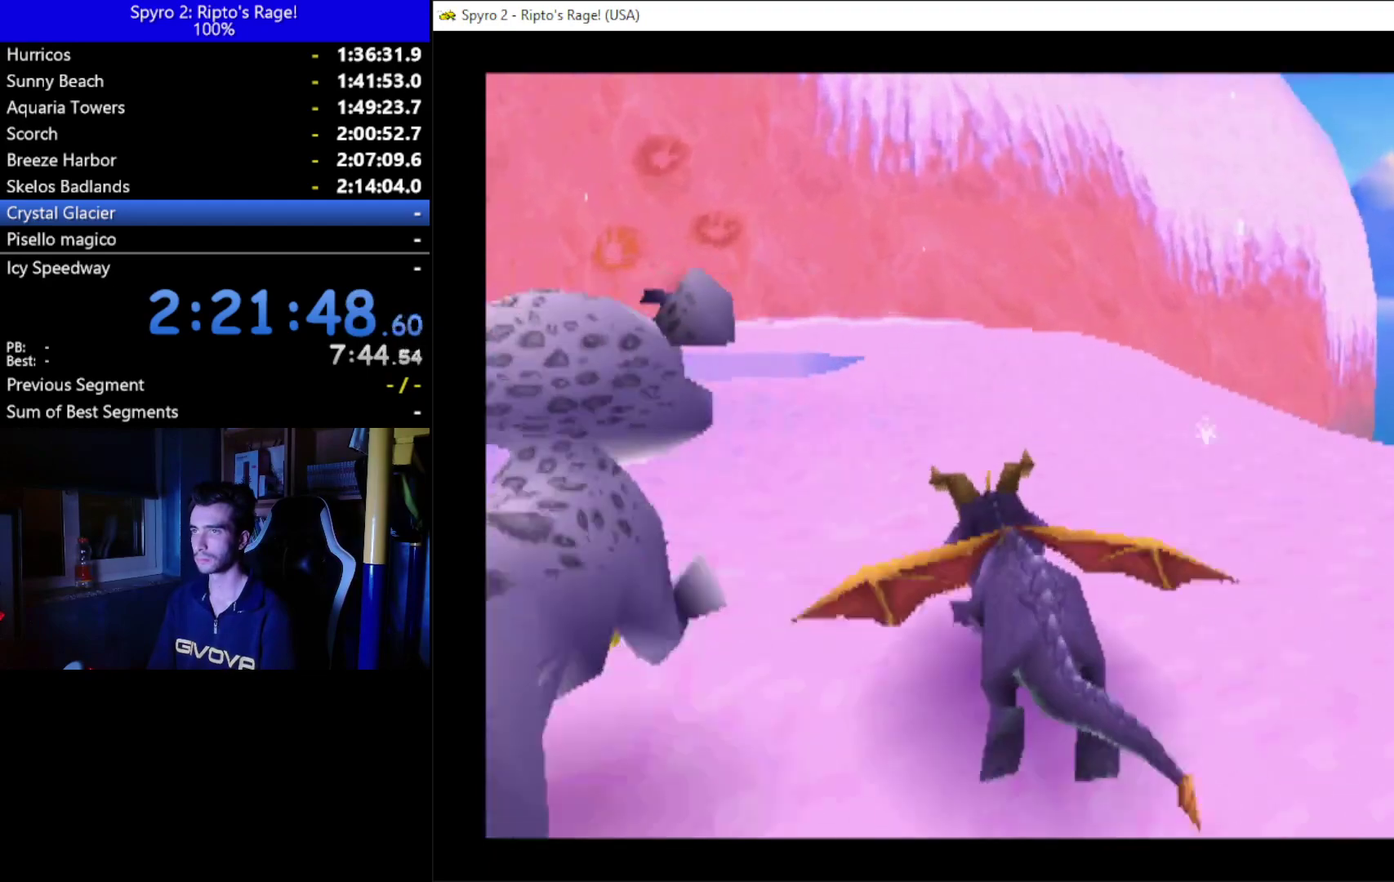
{"buttons": ["A", "X", "DPAD_UP", "DPAD_LEFT"], "left_stick": "center", "right_stick": "center", "events": [[100, "DPAD_LEFT", "down"], [267, "DPAD_LEFT", "up"], [367, "A", "down"], [467, "DPAD_LEFT", "down"]]}
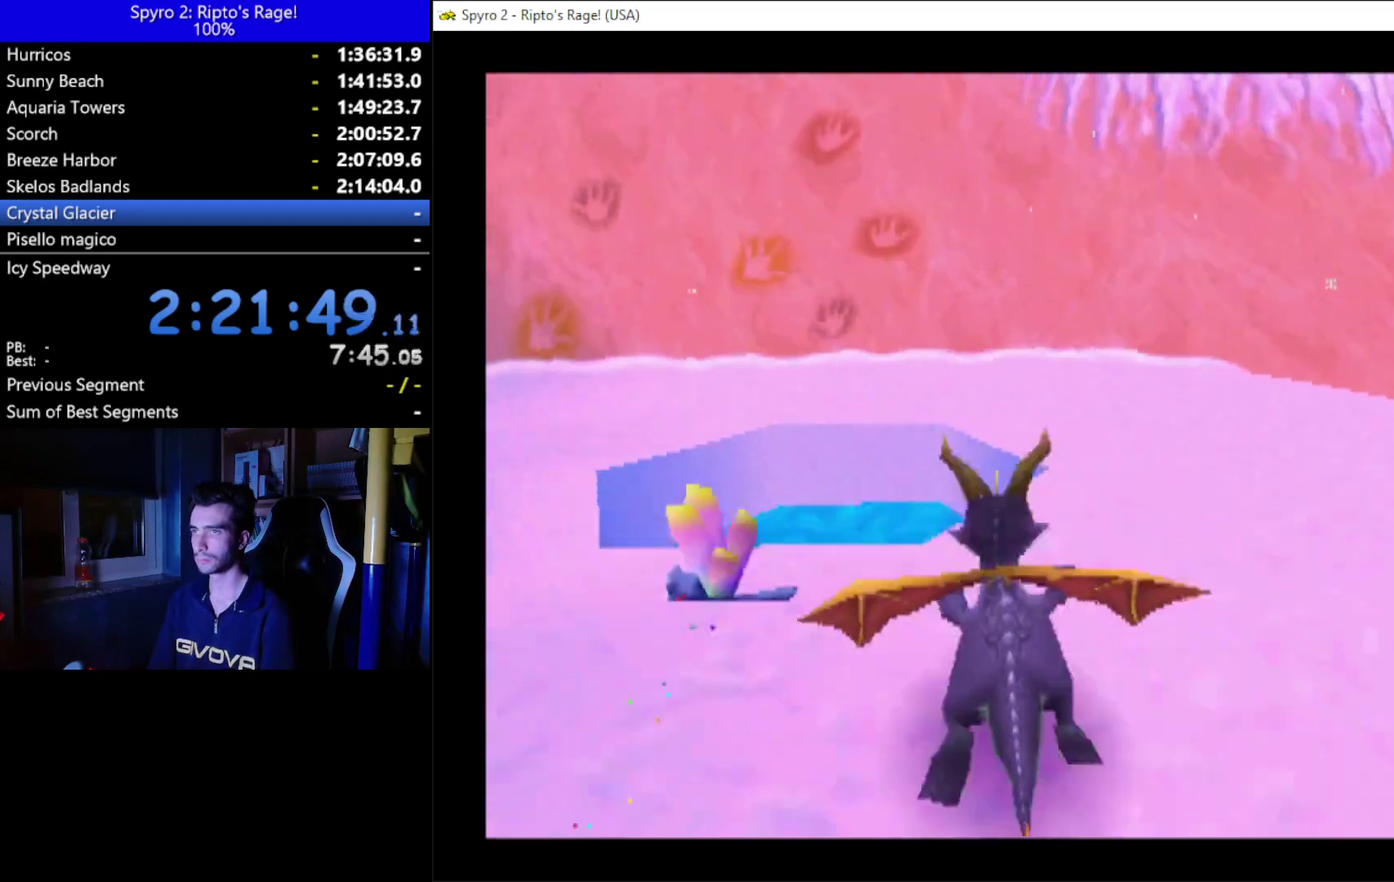
{"buttons": ["DPAD_UP"], "left_stick": "center", "right_stick": "center", "events": [[33, "A", "up"], [133, "DPAD_LEFT", "up"], [267, "X", "up"]]}
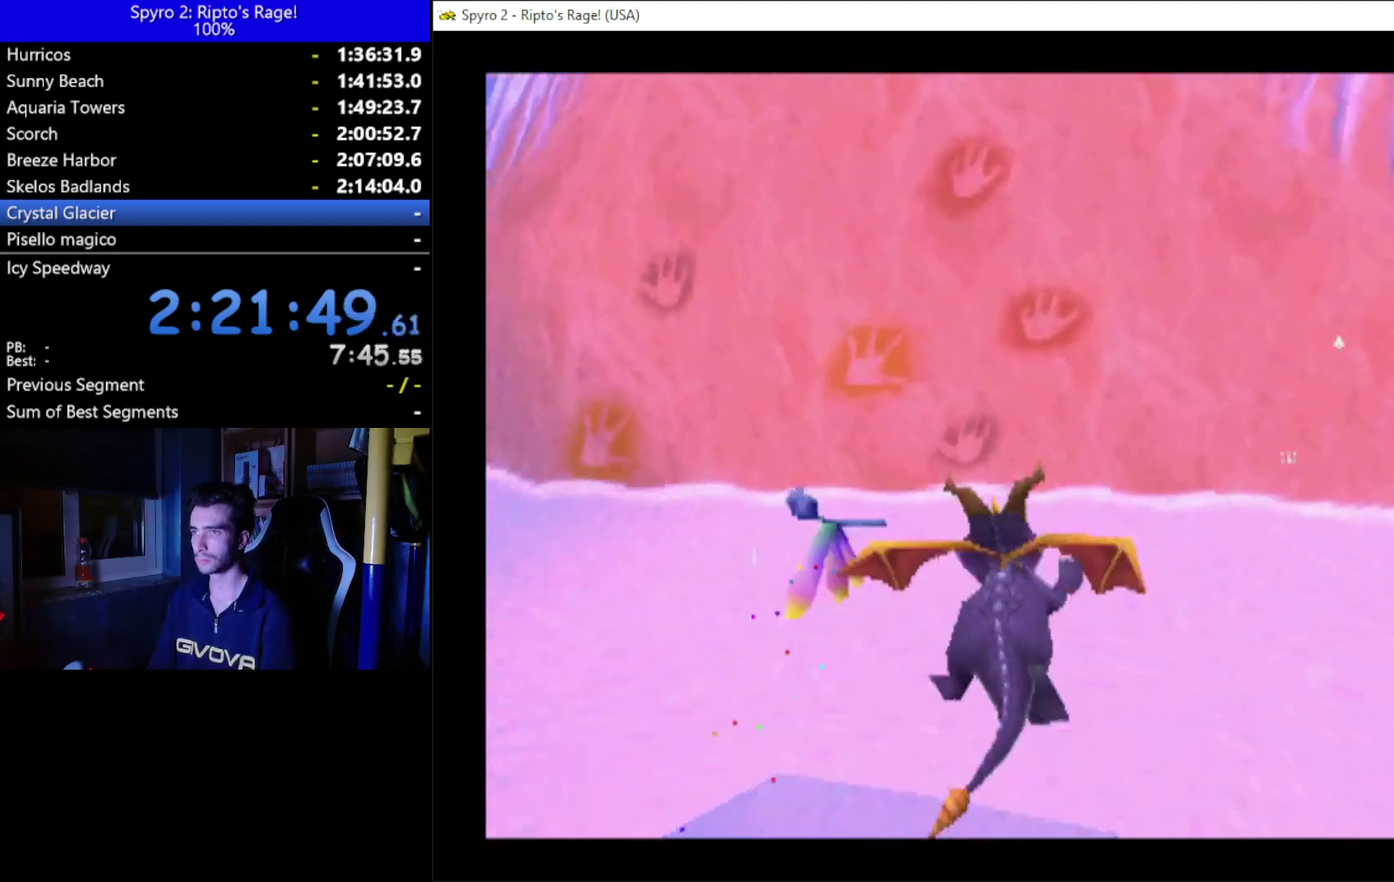
{"buttons": ["DPAD_DOWN"], "left_stick": "center", "right_stick": "center", "events": [[100, "DPAD_UP", "up"], [333, "DPAD_DOWN", "down"]]}
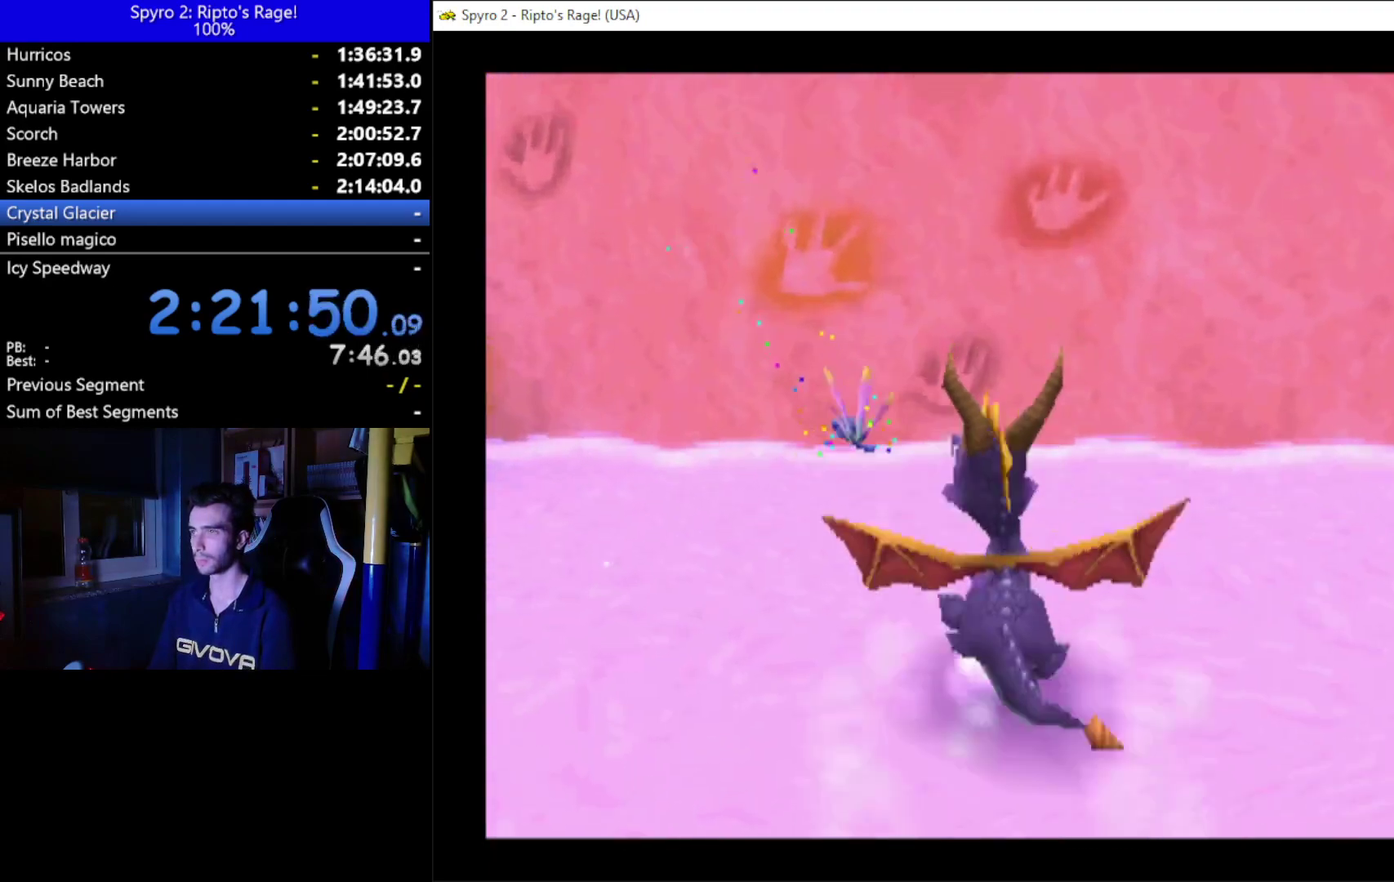
{"buttons": ["L2", "R2"], "left_stick": "center", "right_stick": "center", "events": [[233, "DPAD_DOWN", "up"], [333, "L2", "down"], [333, "R2", "down"]]}
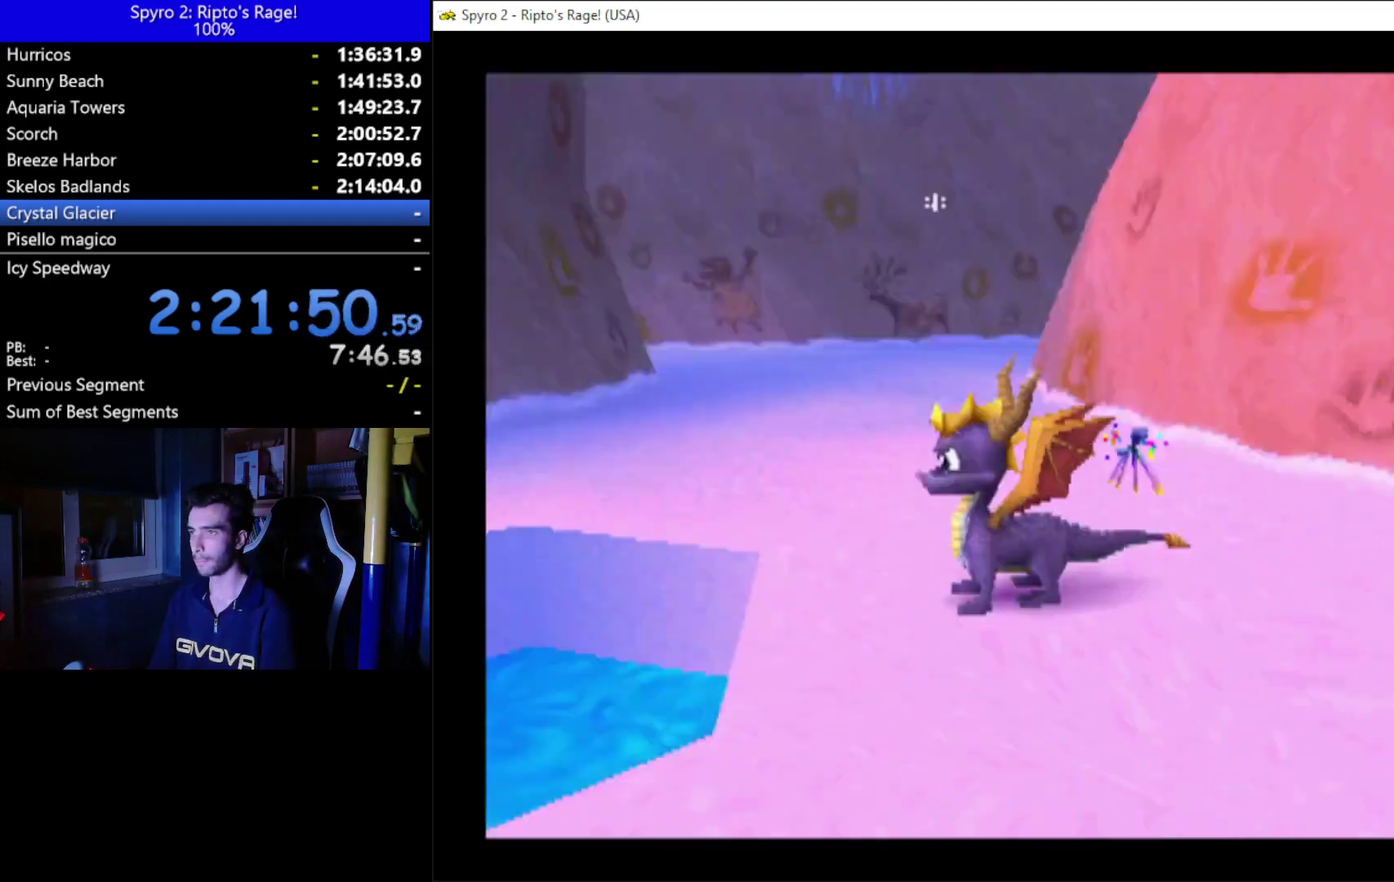
{"buttons": [], "left_stick": "center", "right_stick": "center", "events": [[133, "L2", "up"], [200, "R2", "up"]]}
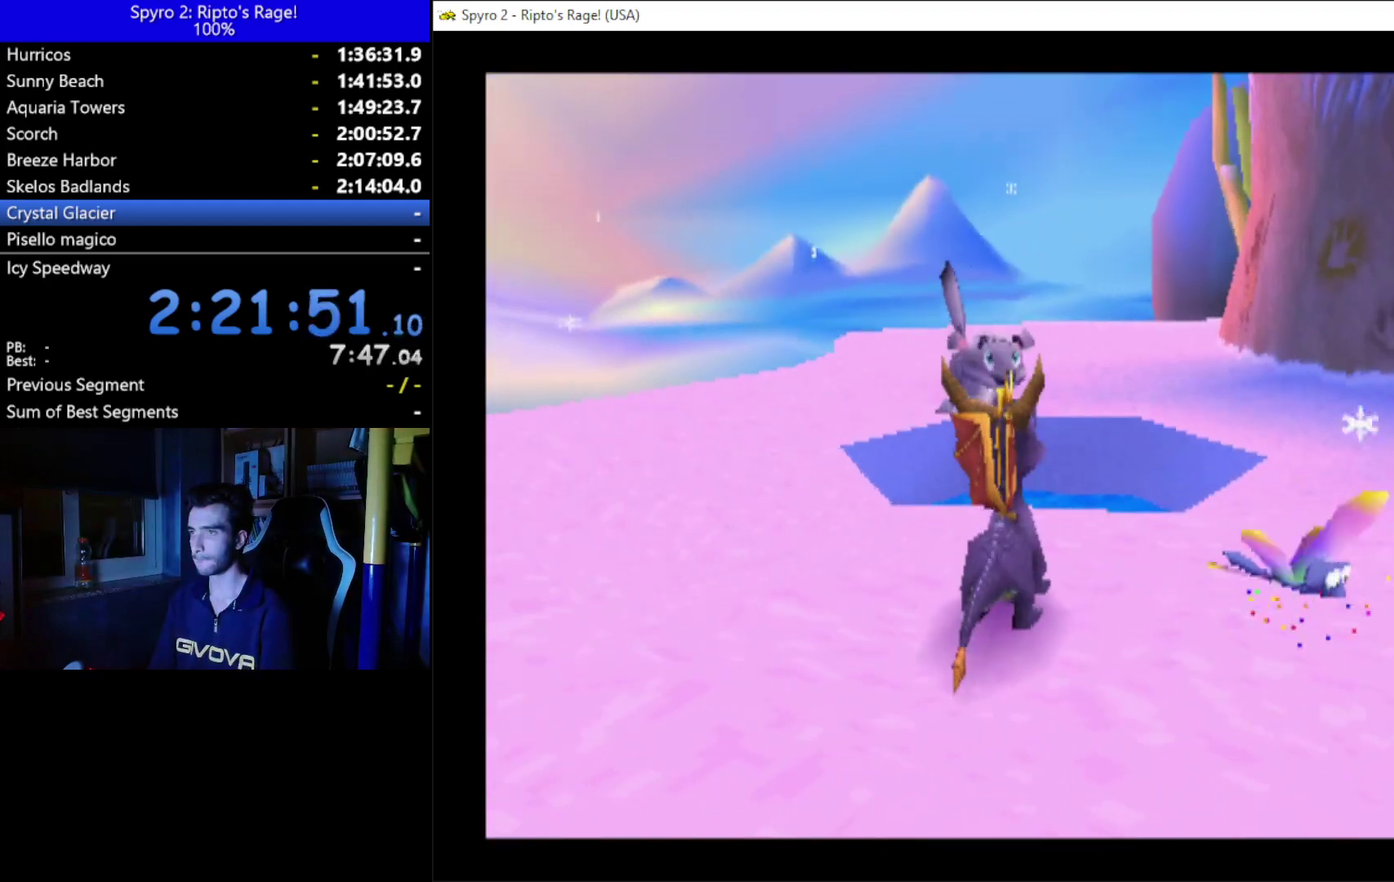
{"buttons": ["B"], "left_stick": "center", "right_stick": "center", "events": [[67, "B", "down"], [200, "B", "up"], [300, "B", "down"], [400, "B", "up"], [467, "B", "down"]]}
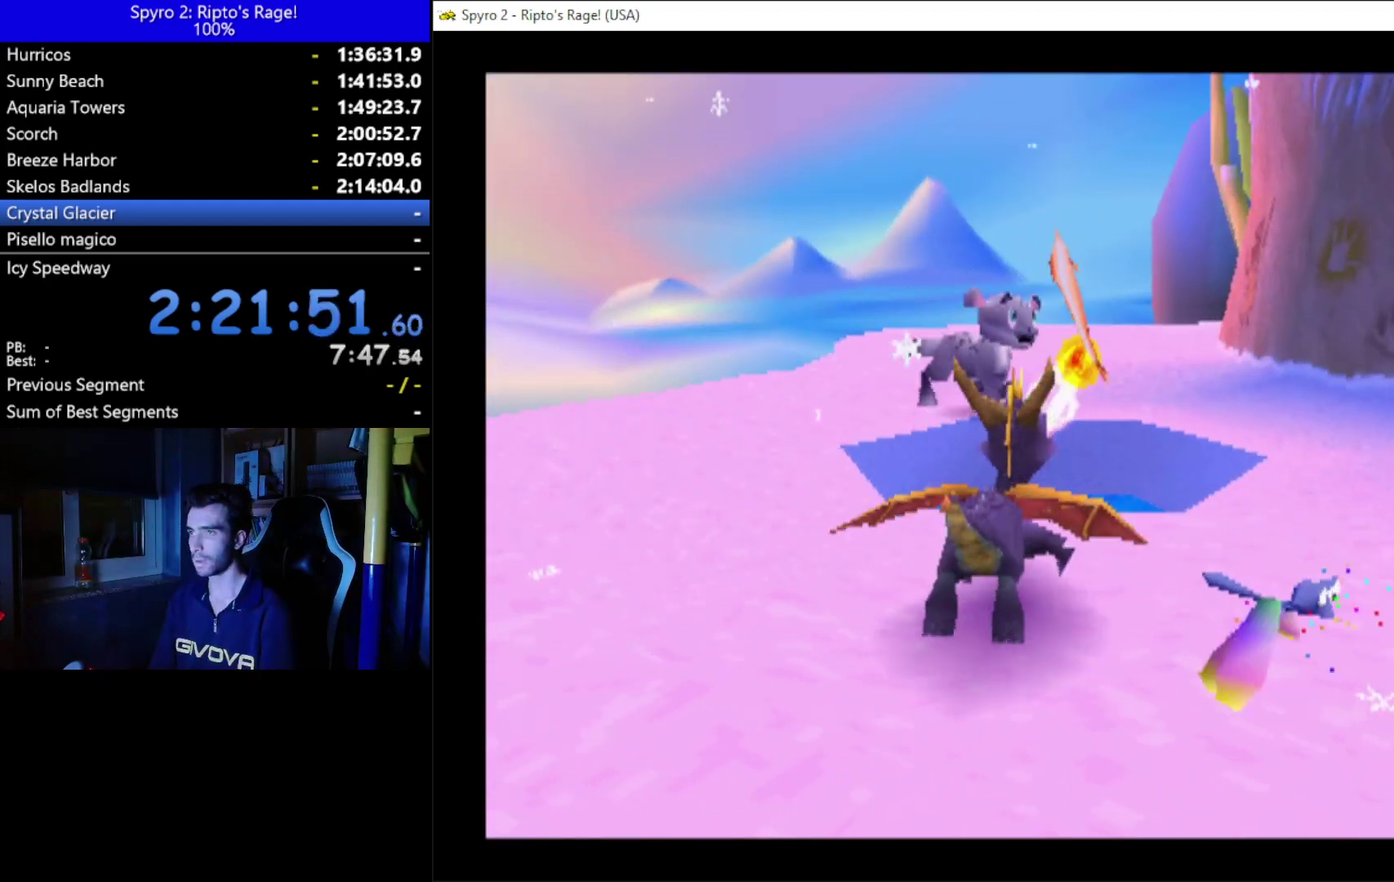
{"buttons": ["X"], "left_stick": "center", "right_stick": "center", "events": [[33, "B", "up"], [400, "X", "down"]]}
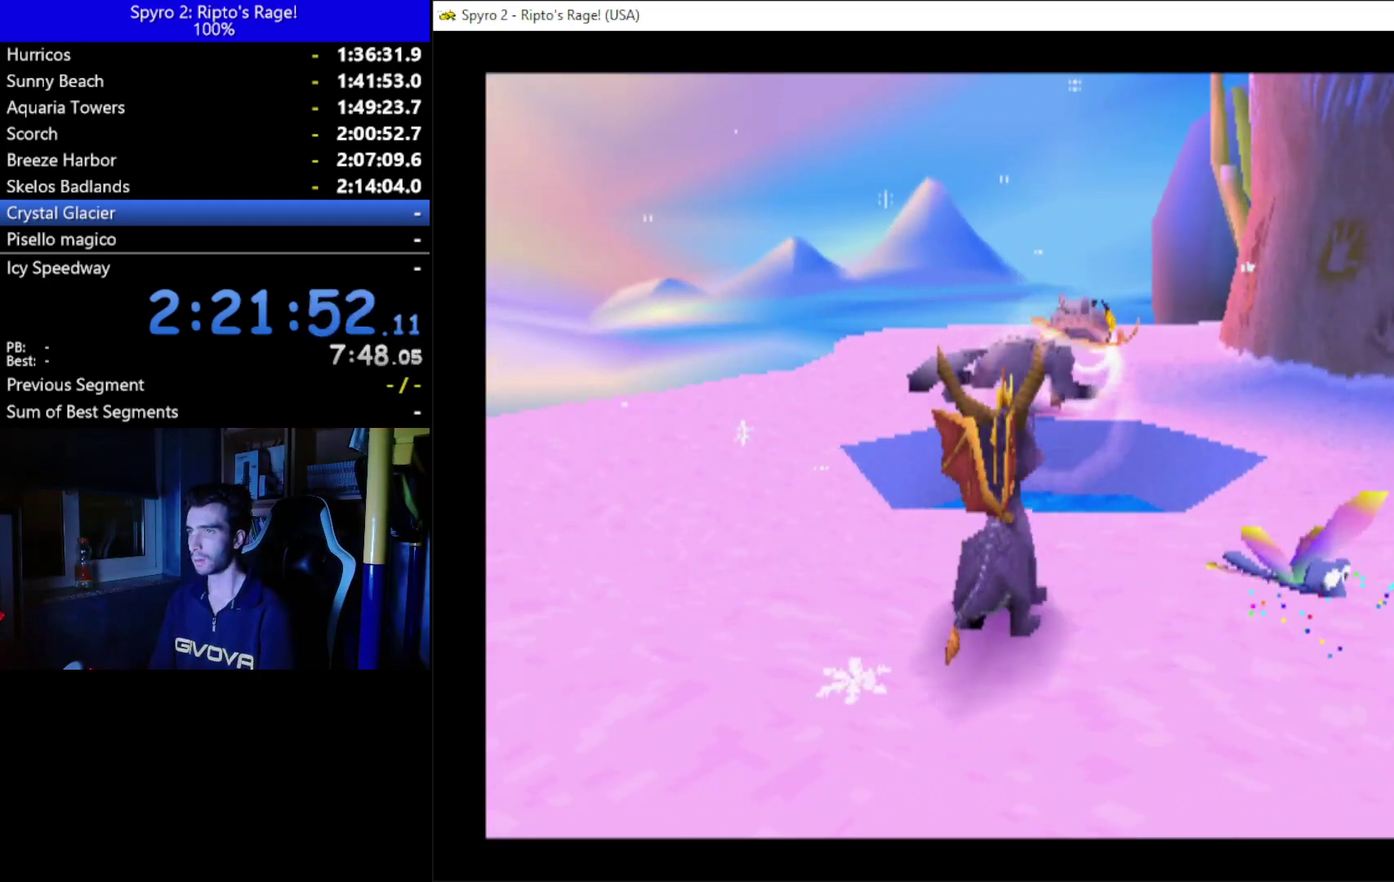
{"buttons": ["DPAD_UP"], "left_stick": "center", "right_stick": "center", "events": [[33, "A", "down"], [33, "DPAD_RIGHT", "down"], [133, "DPAD_RIGHT", "up"], [367, "A", "up"], [400, "X", "up"], [433, "DPAD_UP", "down"]]}
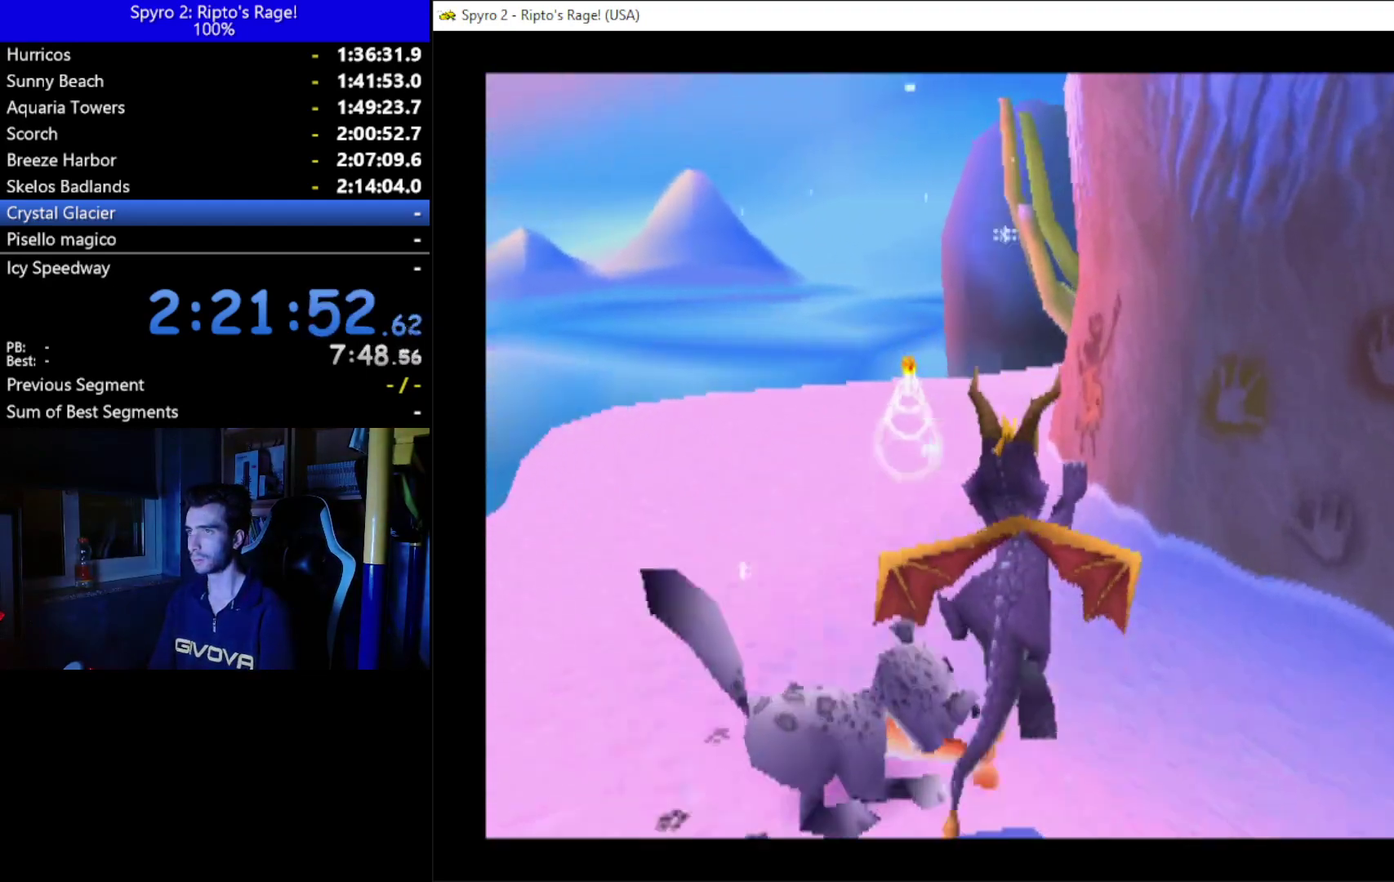
{"buttons": ["DPAD_LEFT"], "left_stick": "center", "right_stick": "center", "events": [[100, "DPAD_UP", "up"], [367, "DPAD_LEFT", "down"]]}
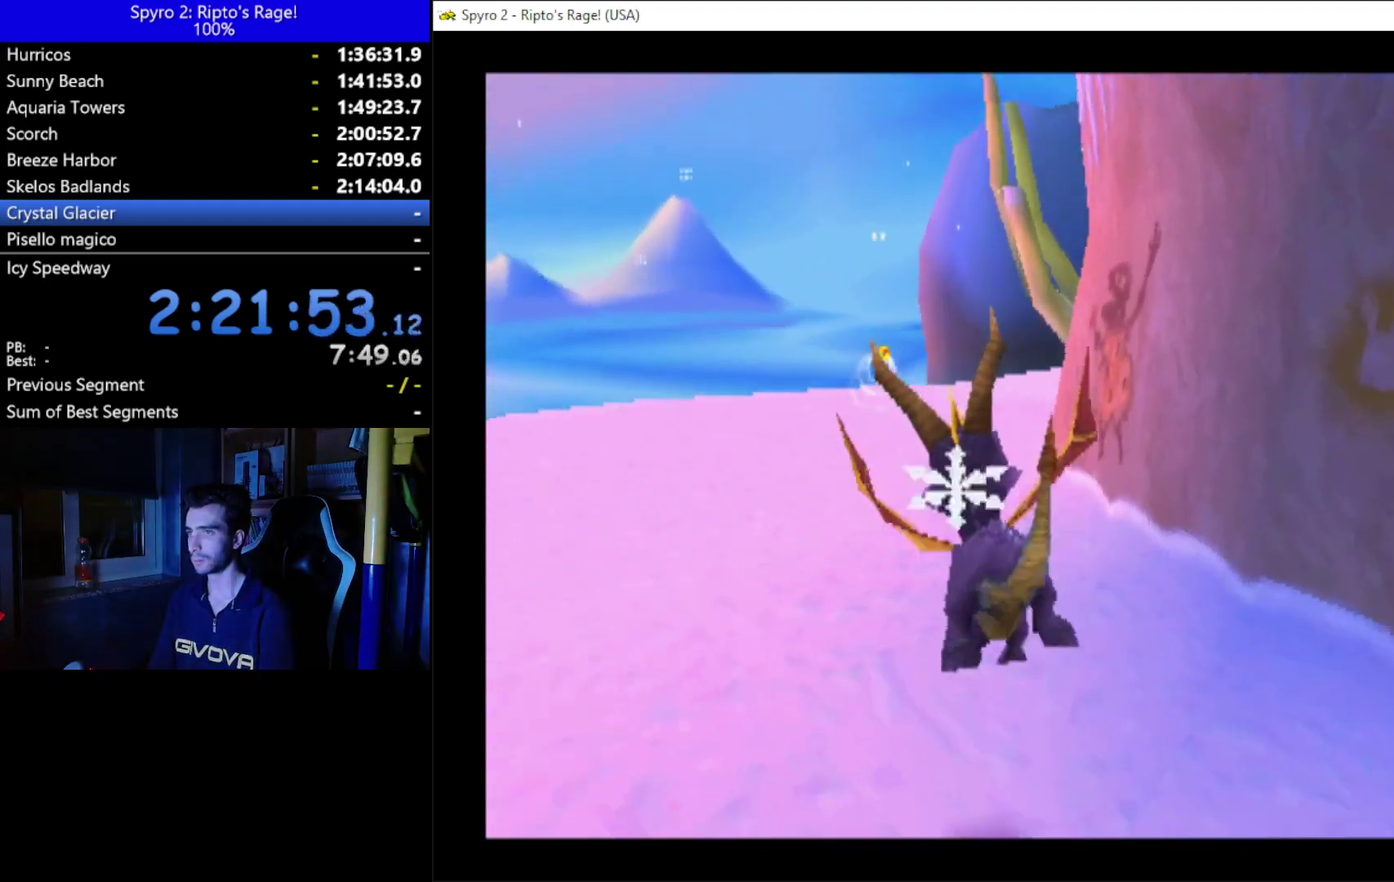
{"buttons": [], "left_stick": "center", "right_stick": "center", "events": [[267, "DPAD_UP", "down"], [333, "DPAD_LEFT", "up"], [367, "DPAD_UP", "up"]]}
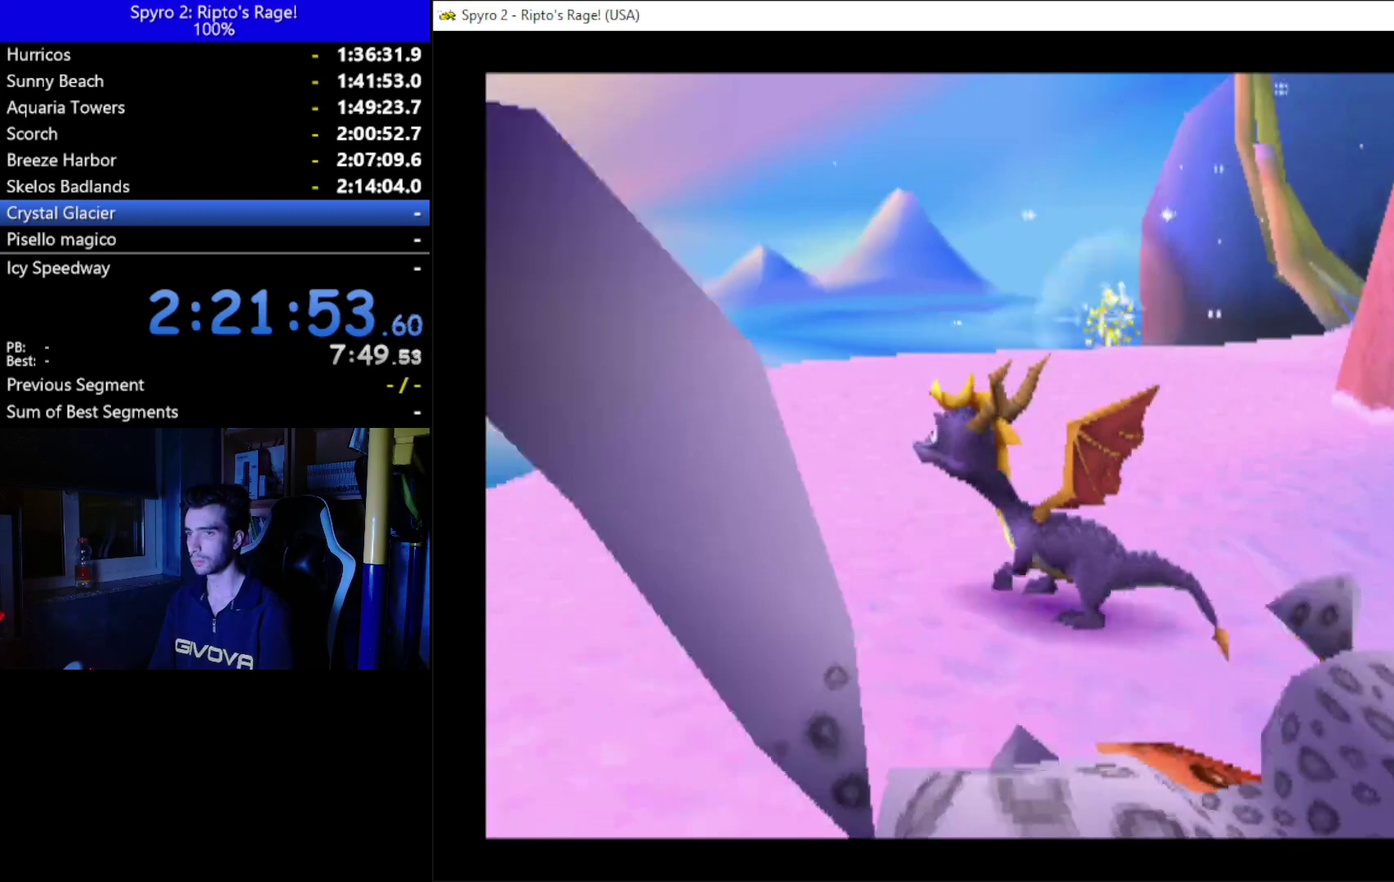
{"buttons": [], "left_stick": "center", "right_stick": "center", "events": [[167, "DPAD_RIGHT", "down"], [400, "DPAD_RIGHT", "up"]]}
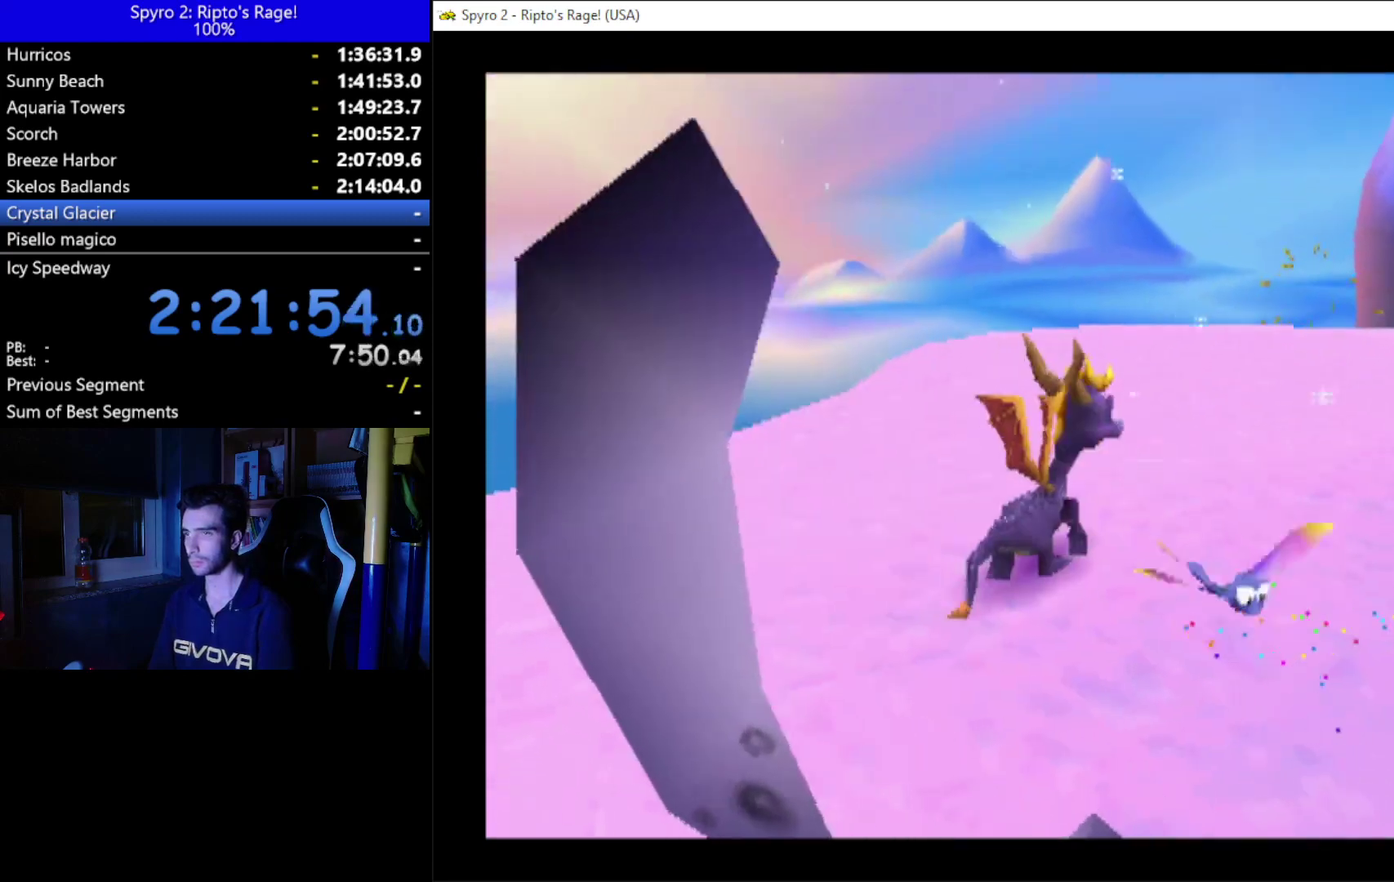
{"buttons": [], "left_stick": "center", "right_stick": "center", "events": [[167, "L2", "down"], [200, "R2", "down"], [467, "R2", "up"], [500, "L2", "up"]]}
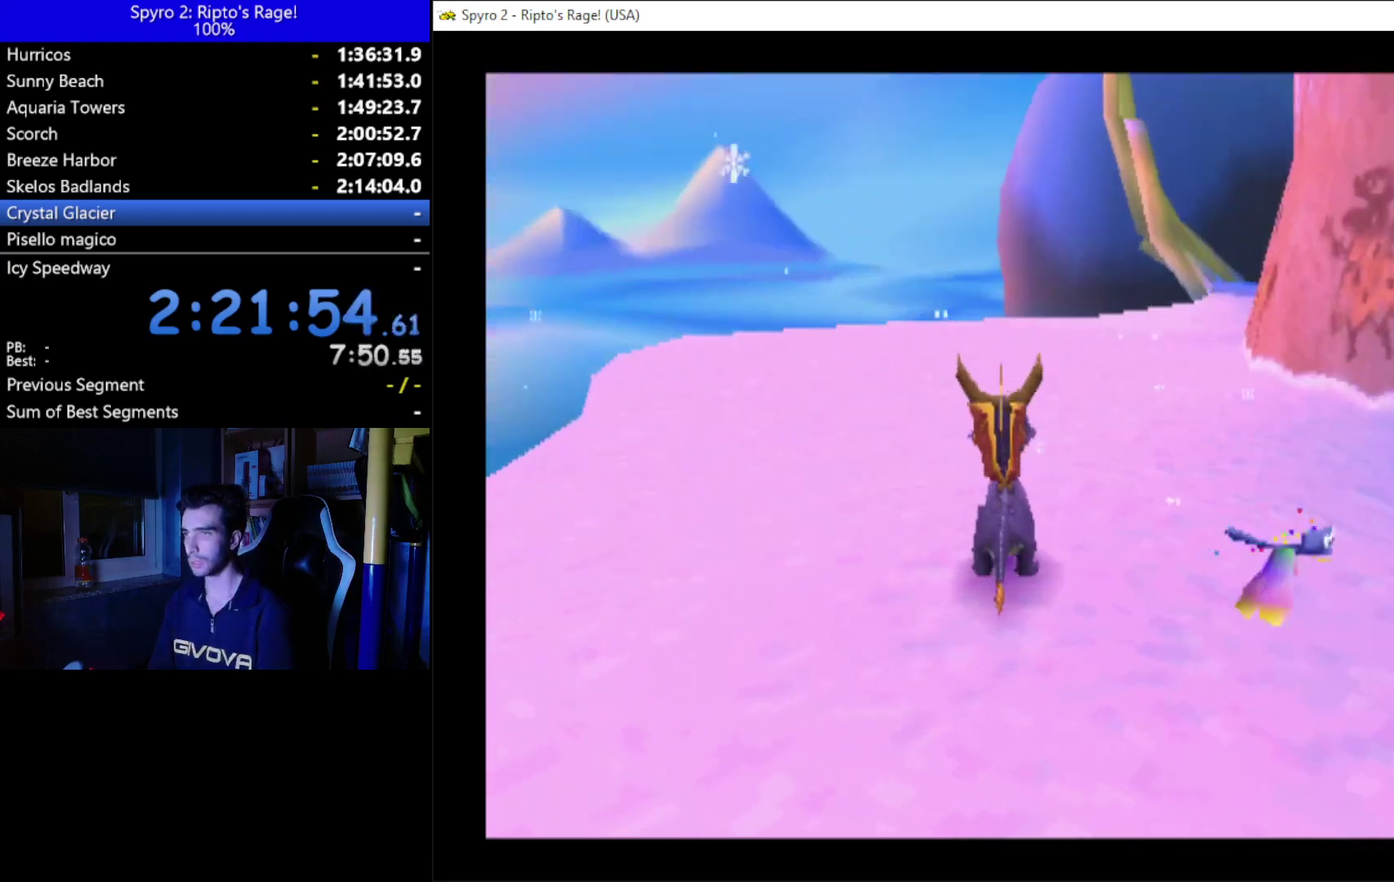
{"buttons": ["L2", "R2"], "left_stick": "center", "right_stick": "center", "events": [[133, "R2", "down"], [233, "DPAD_RIGHT", "down"], [333, "DPAD_RIGHT", "up"], [333, "R2", "up"], [433, "L2", "down"], [433, "R2", "down"]]}
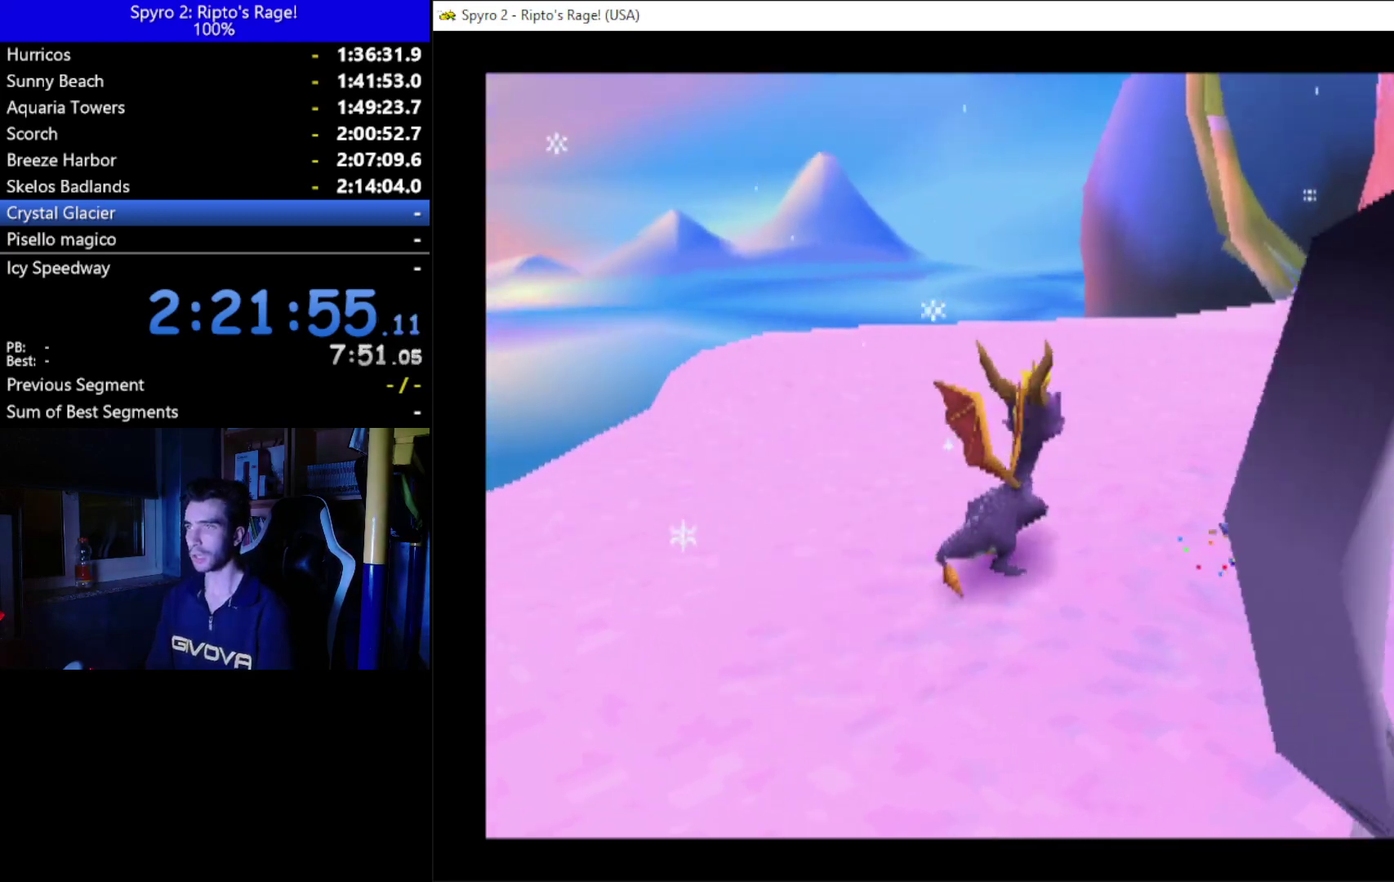
{"buttons": [], "left_stick": "center", "right_stick": "center", "events": [[100, "R2", "up"], [167, "L2", "up"]]}
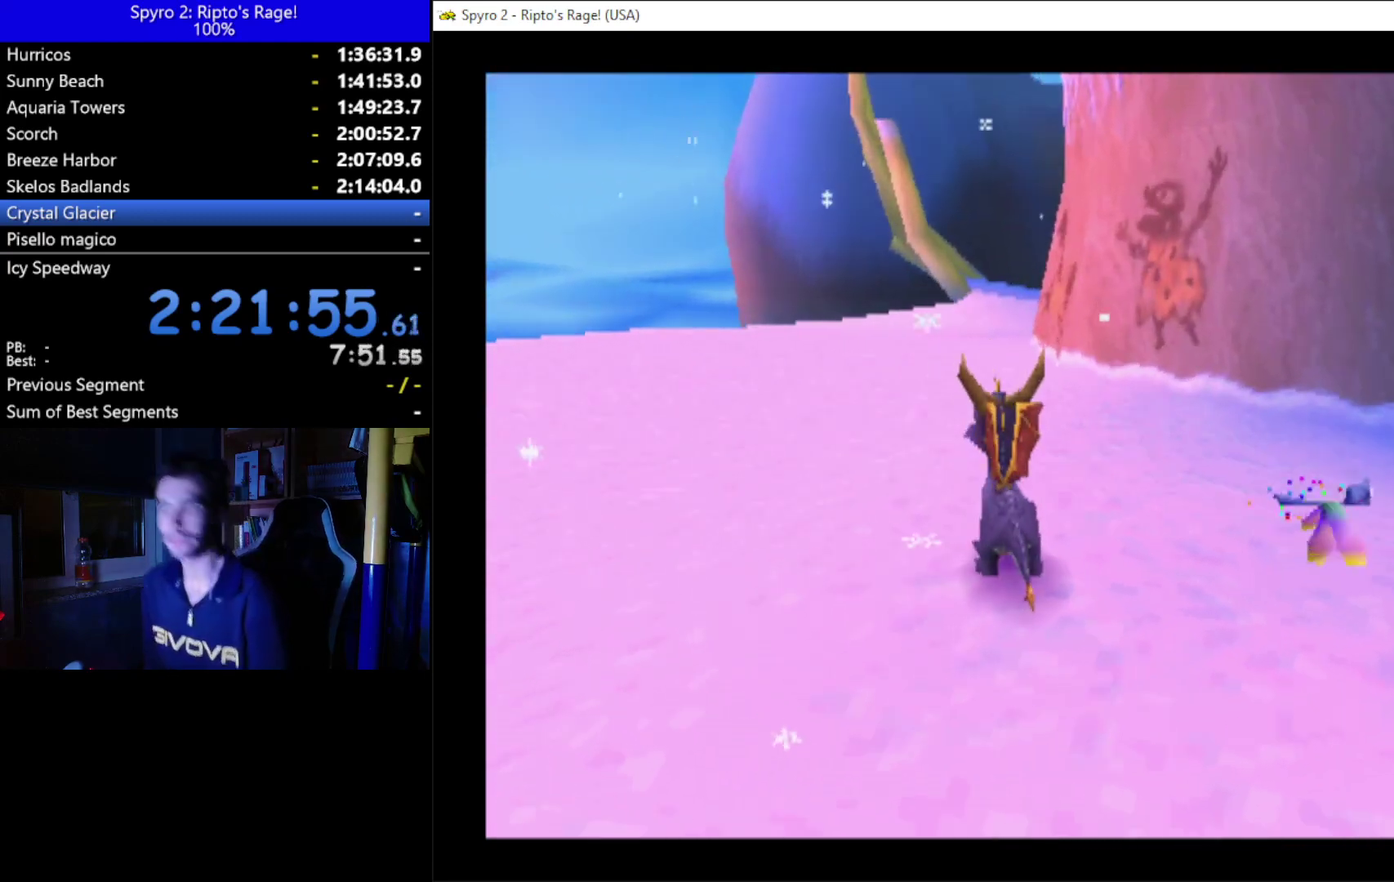
{"buttons": [], "left_stick": "center", "right_stick": "center", "events": [[167, "L2", "down"], [300, "L2", "up"], [367, "R2", "down"], [500, "R2", "up"]]}
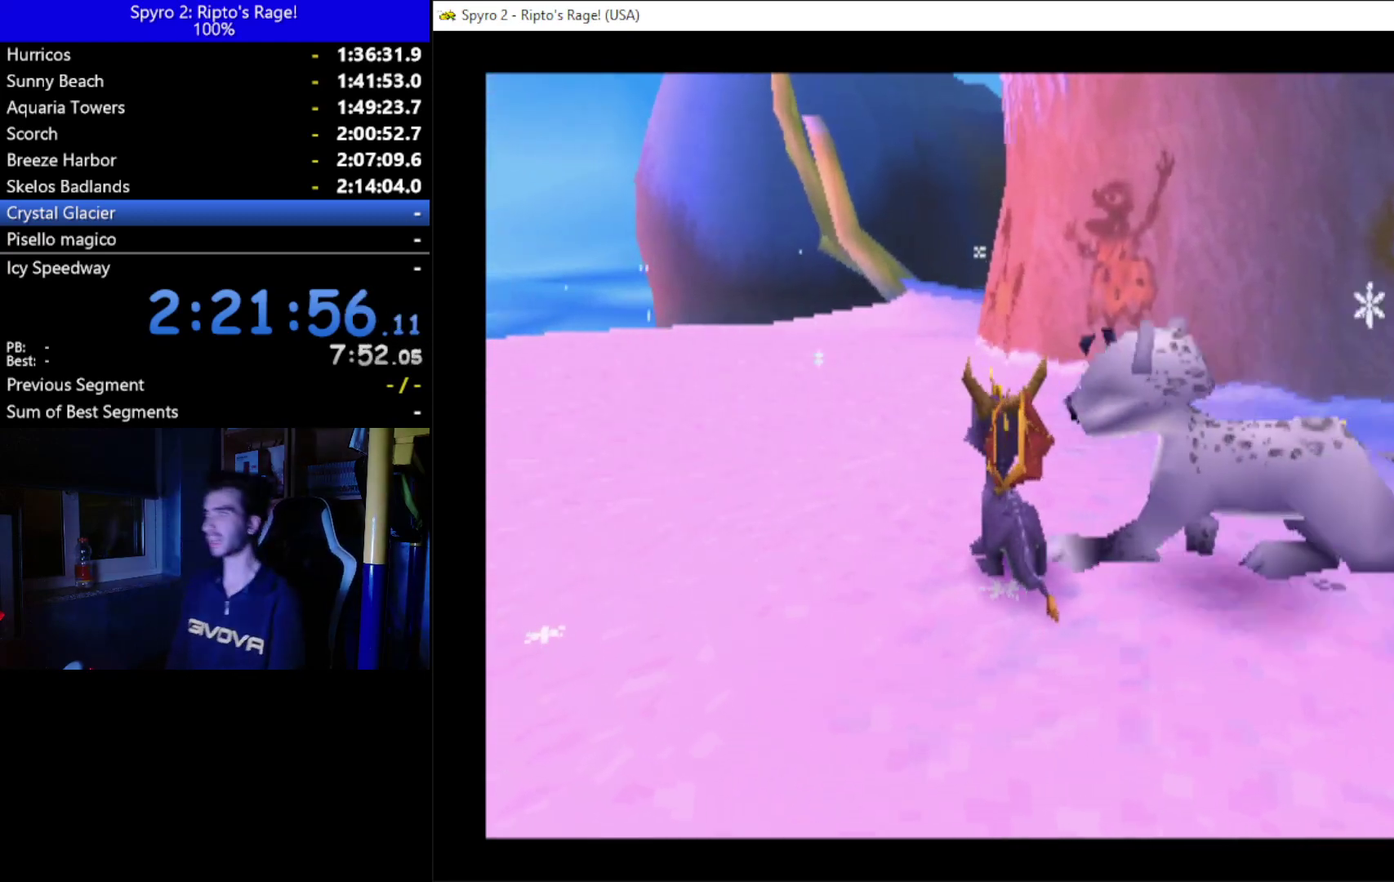
{"buttons": ["X"], "left_stick": "center", "right_stick": "center", "events": [[33, "DPAD_UP", "down"], [133, "DPAD_LEFT", "down"], [200, "DPAD_LEFT", "up"], [300, "X", "down"], [500, "DPAD_UP", "up"]]}
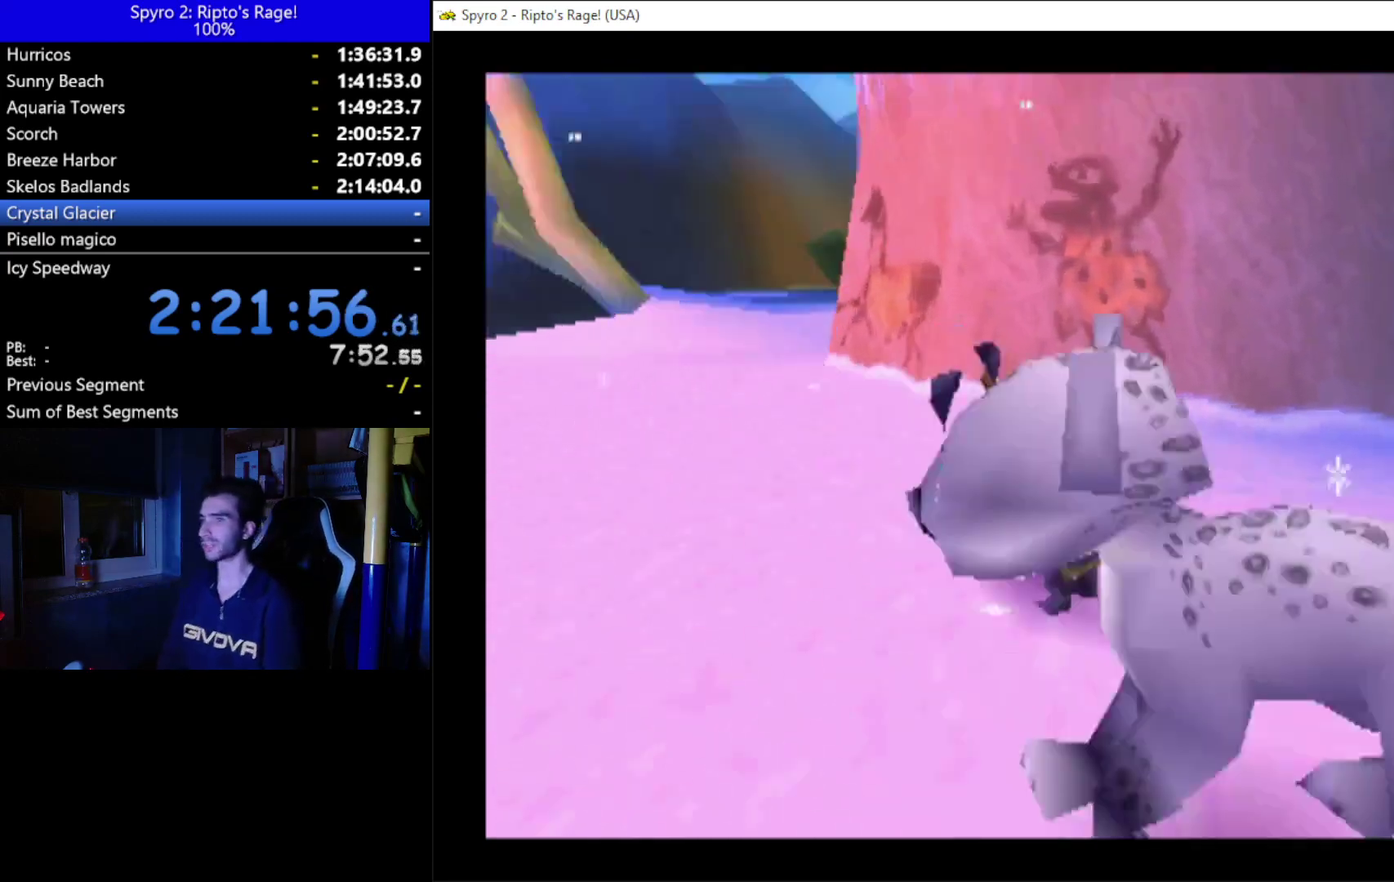
{"buttons": ["X", "DPAD_RIGHT"], "left_stick": "center", "right_stick": "center", "events": [[167, "DPAD_LEFT", "down"], [300, "DPAD_UP", "down"], [367, "DPAD_LEFT", "up"], [400, "DPAD_UP", "up"], [433, "DPAD_RIGHT", "down"]]}
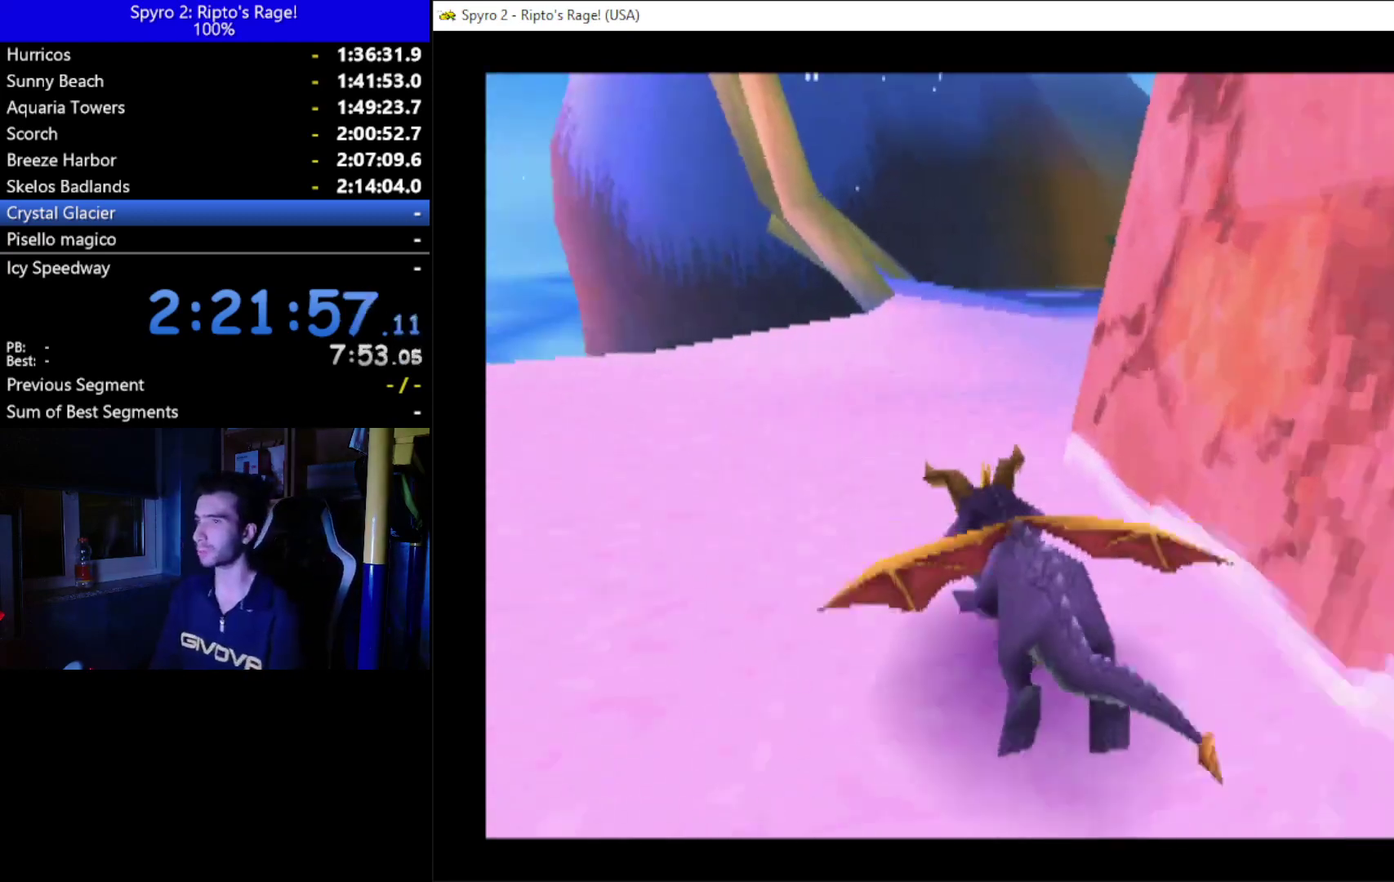
{"buttons": ["X"], "left_stick": "center", "right_stick": "center", "events": [[167, "DPAD_RIGHT", "up"]]}
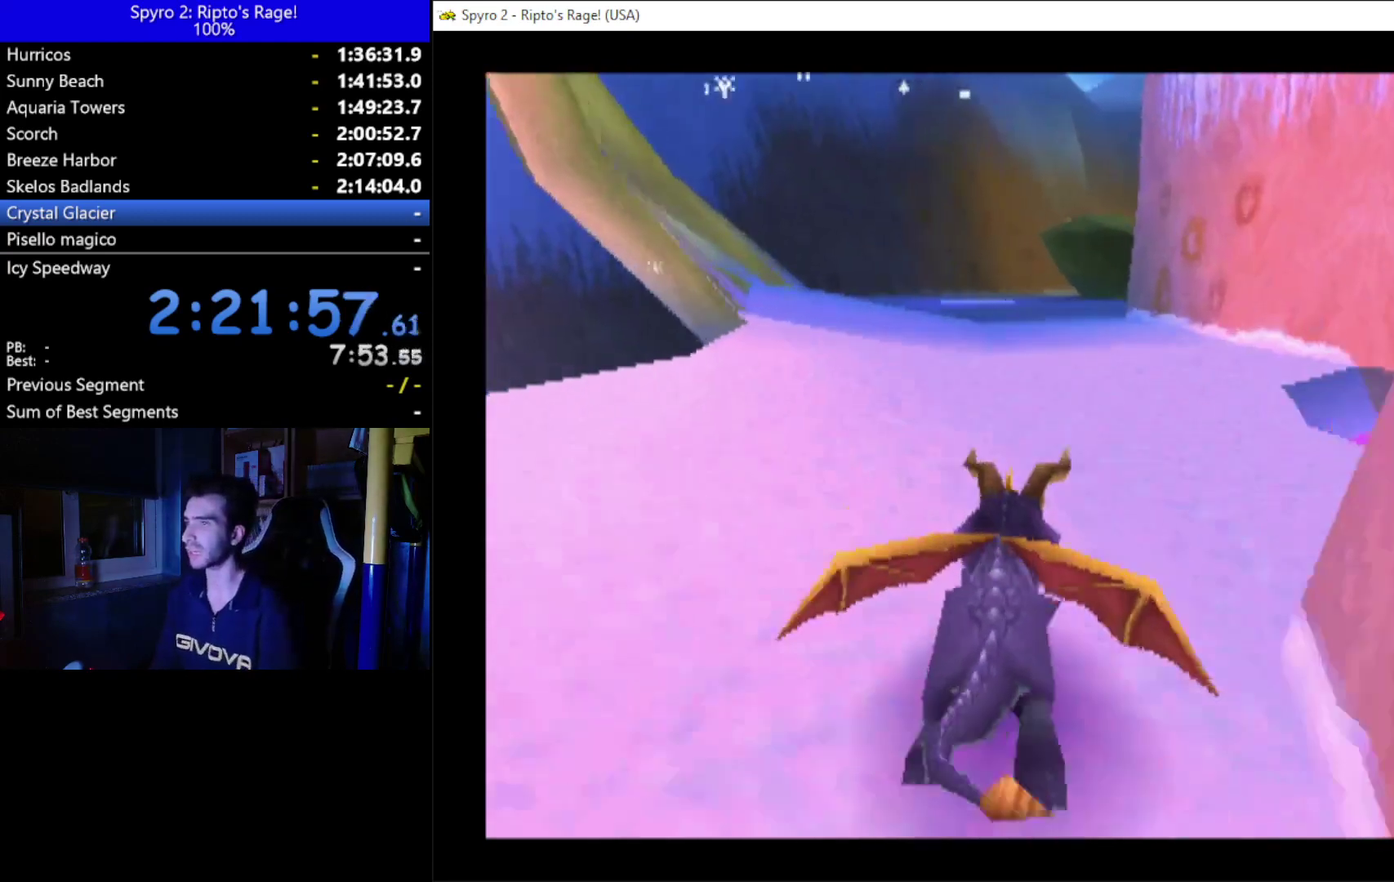
{"buttons": ["X"], "left_stick": "center", "right_stick": "center", "events": [[333, "DPAD_LEFT", "down"], [400, "DPAD_LEFT", "up"]]}